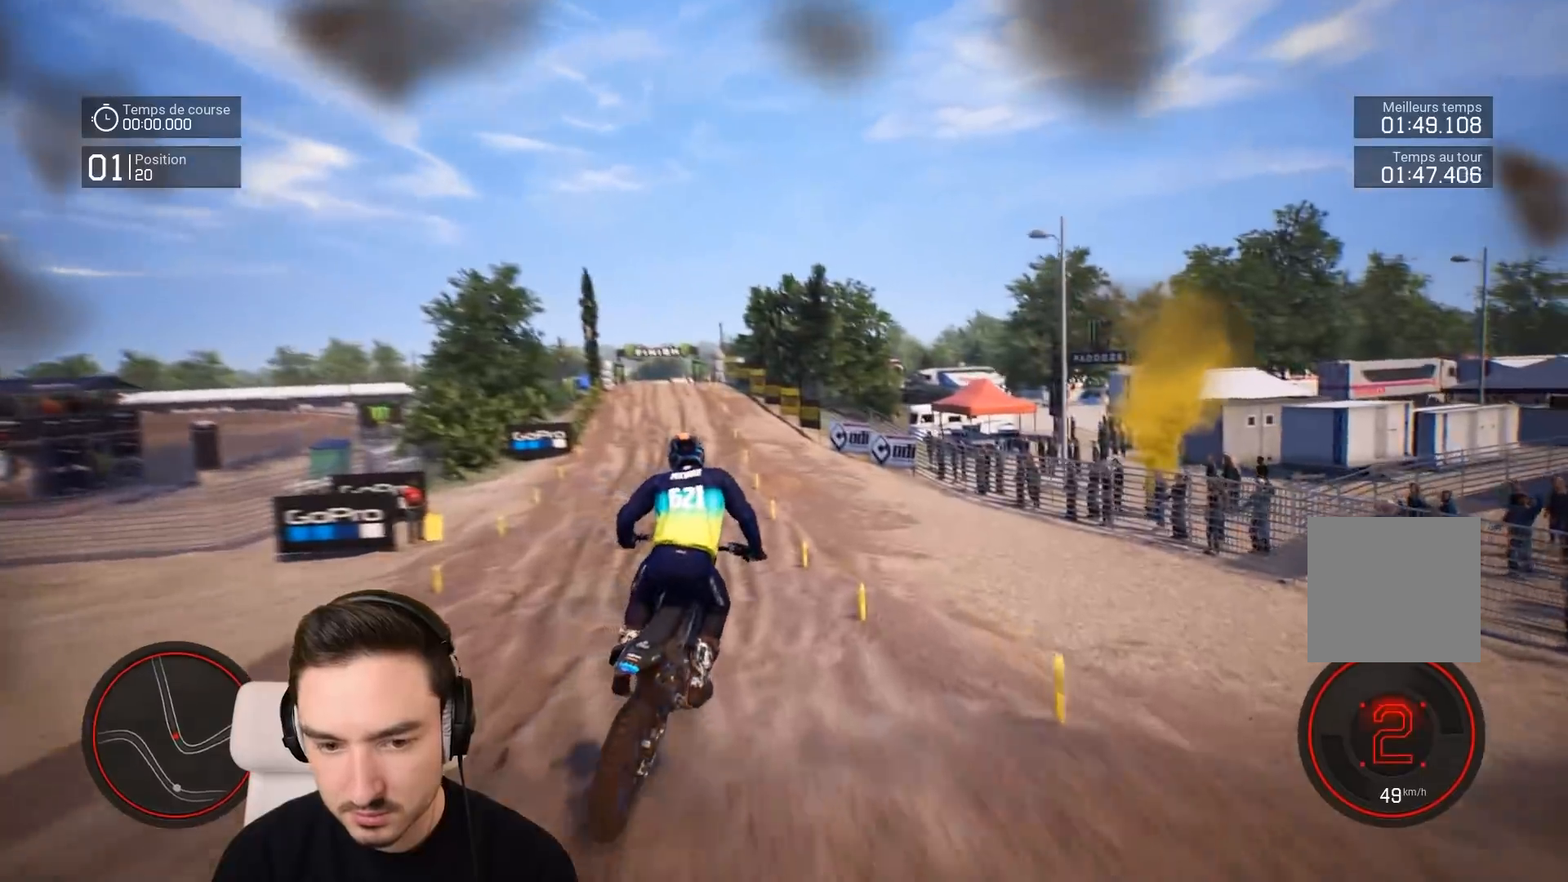
Gameplay with a controller (Xbox layout); each line is a JSON object with the inputs held at the frame after it. "events" lists button and stick changes between this image and that frame as [ms after this image, input, new state], when the widget could be followed in between. Not read: L3 R3.
{"buttons": ["R2"], "left_stick": "down-left", "right_stick": "down", "events": [[100, "left_stick", "center"], [283, "left_stick", "left"], [350, "right_stick", "center"], [450, "right_stick", "down"], [483, "left_stick", "down-left"]]}
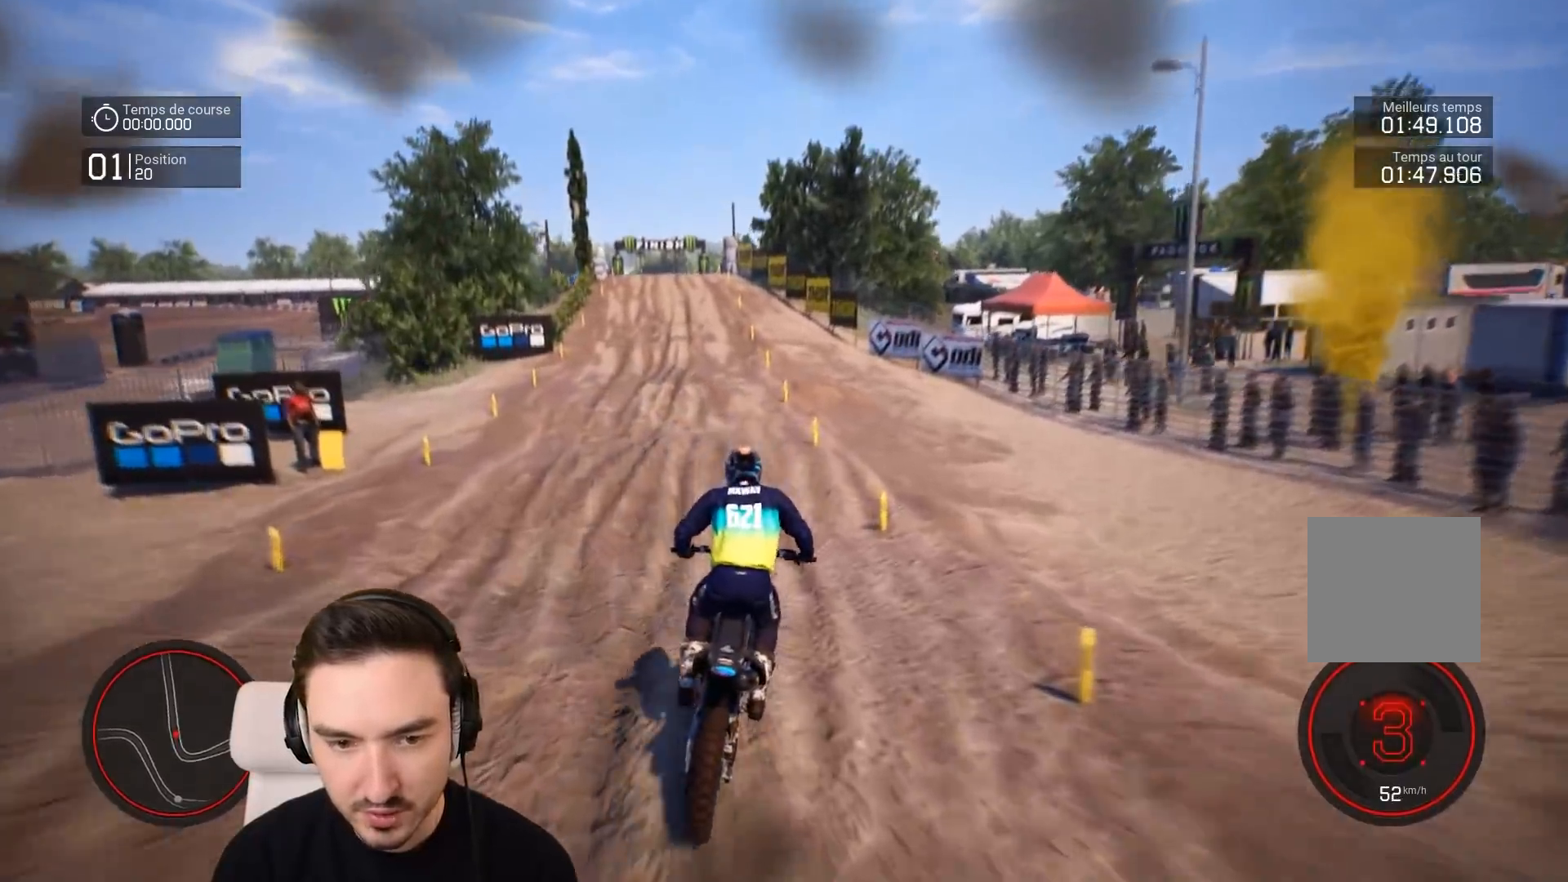
{"buttons": ["R2"], "left_stick": "down-left", "right_stick": "down", "events": [[83, "left_stick", "down"], [283, "left_stick", "down-left"]]}
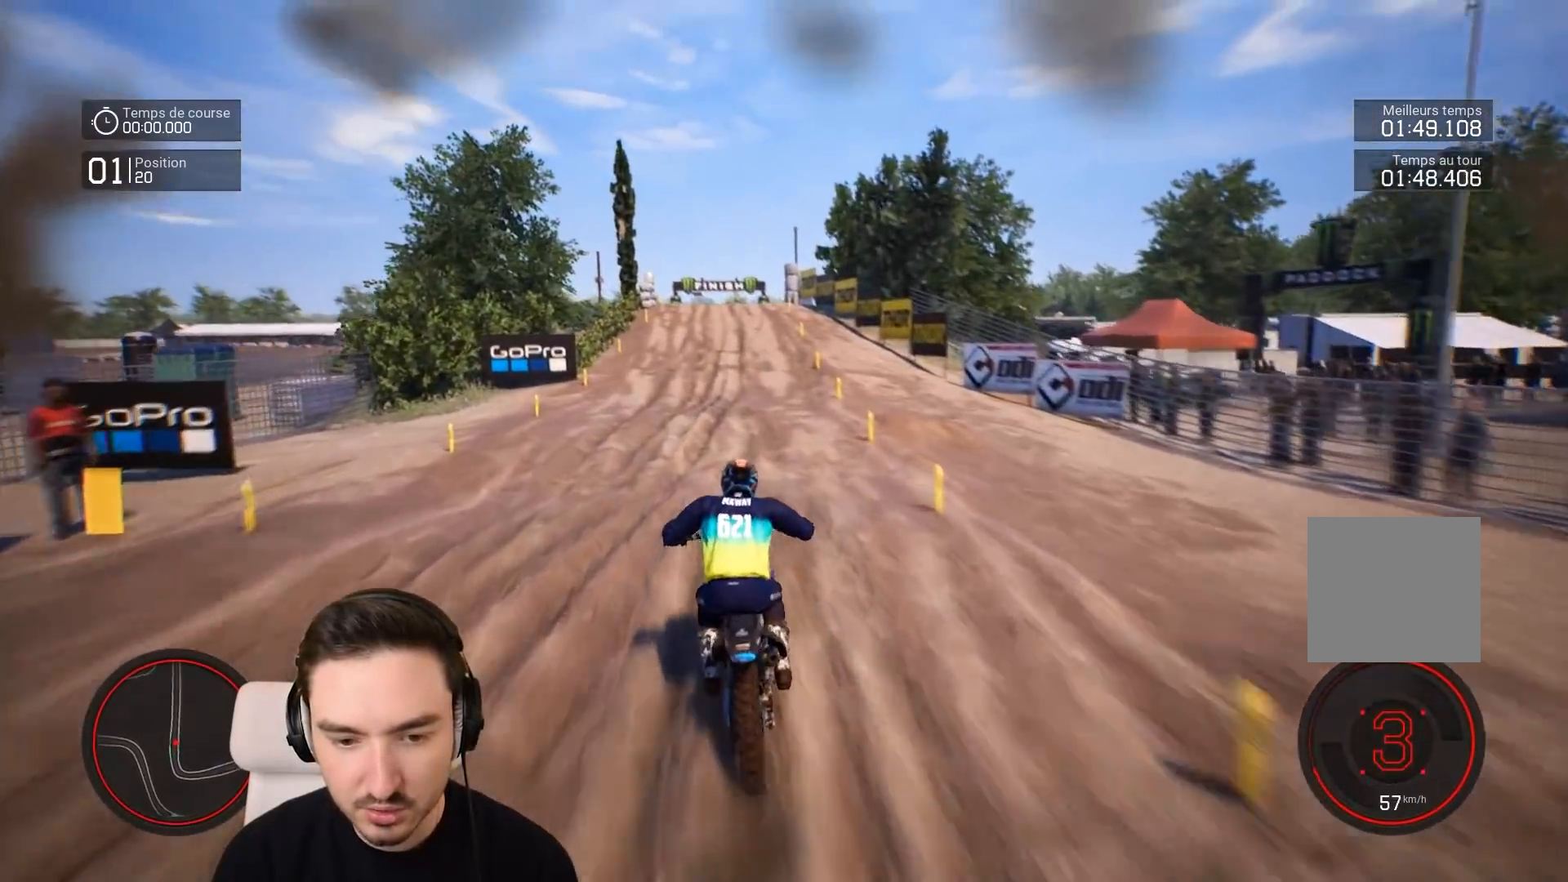
{"buttons": ["R2"], "left_stick": "down", "right_stick": "down", "events": [[33, "left_stick", "down"]]}
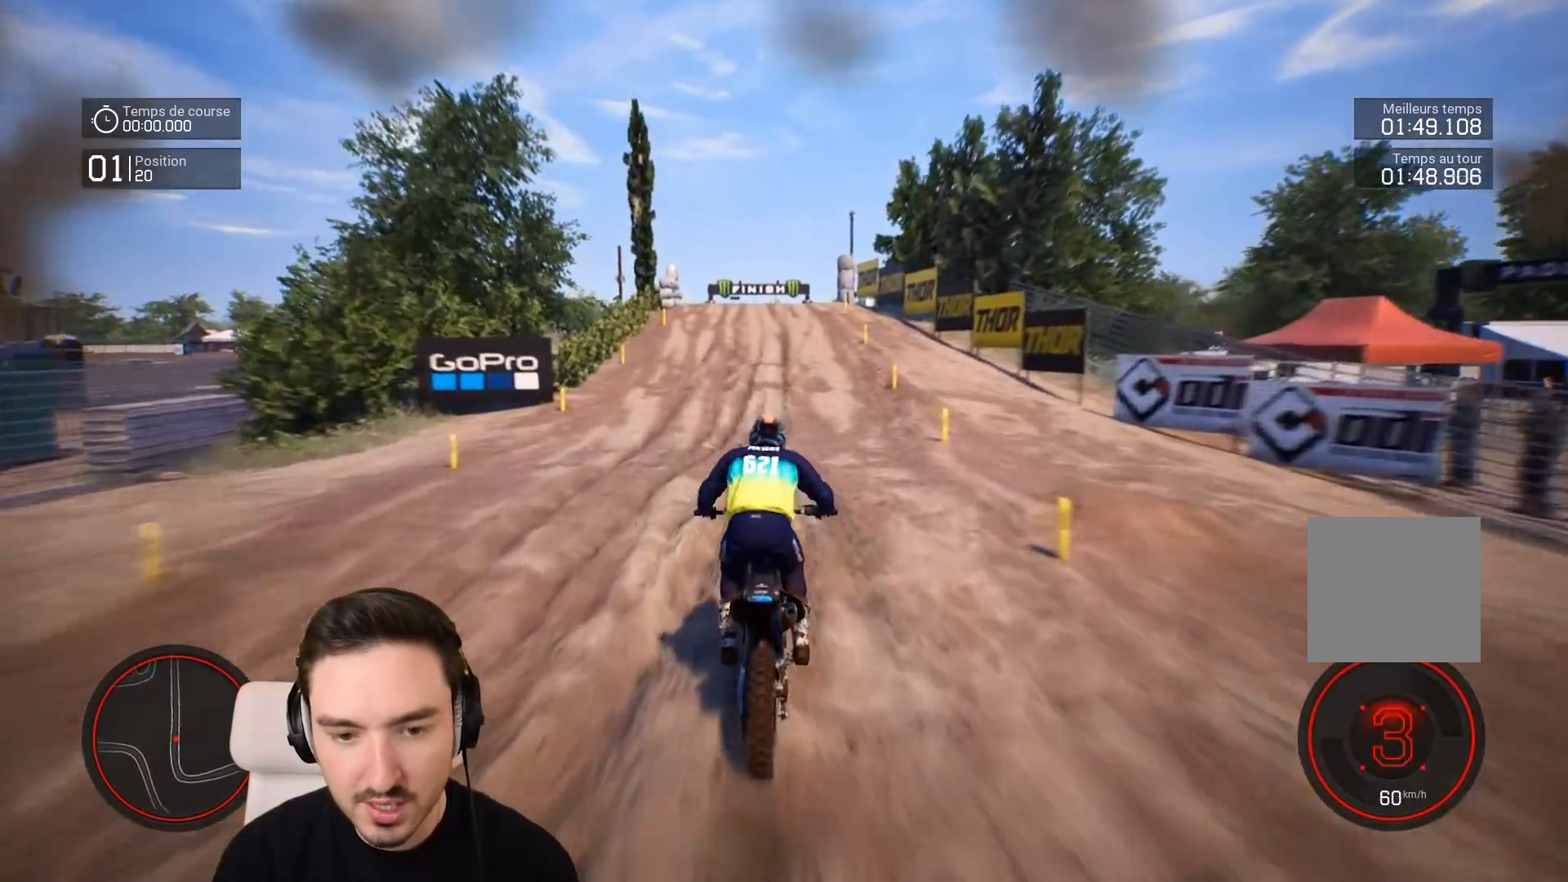
{"buttons": ["R2"], "left_stick": "down", "right_stick": "down", "events": []}
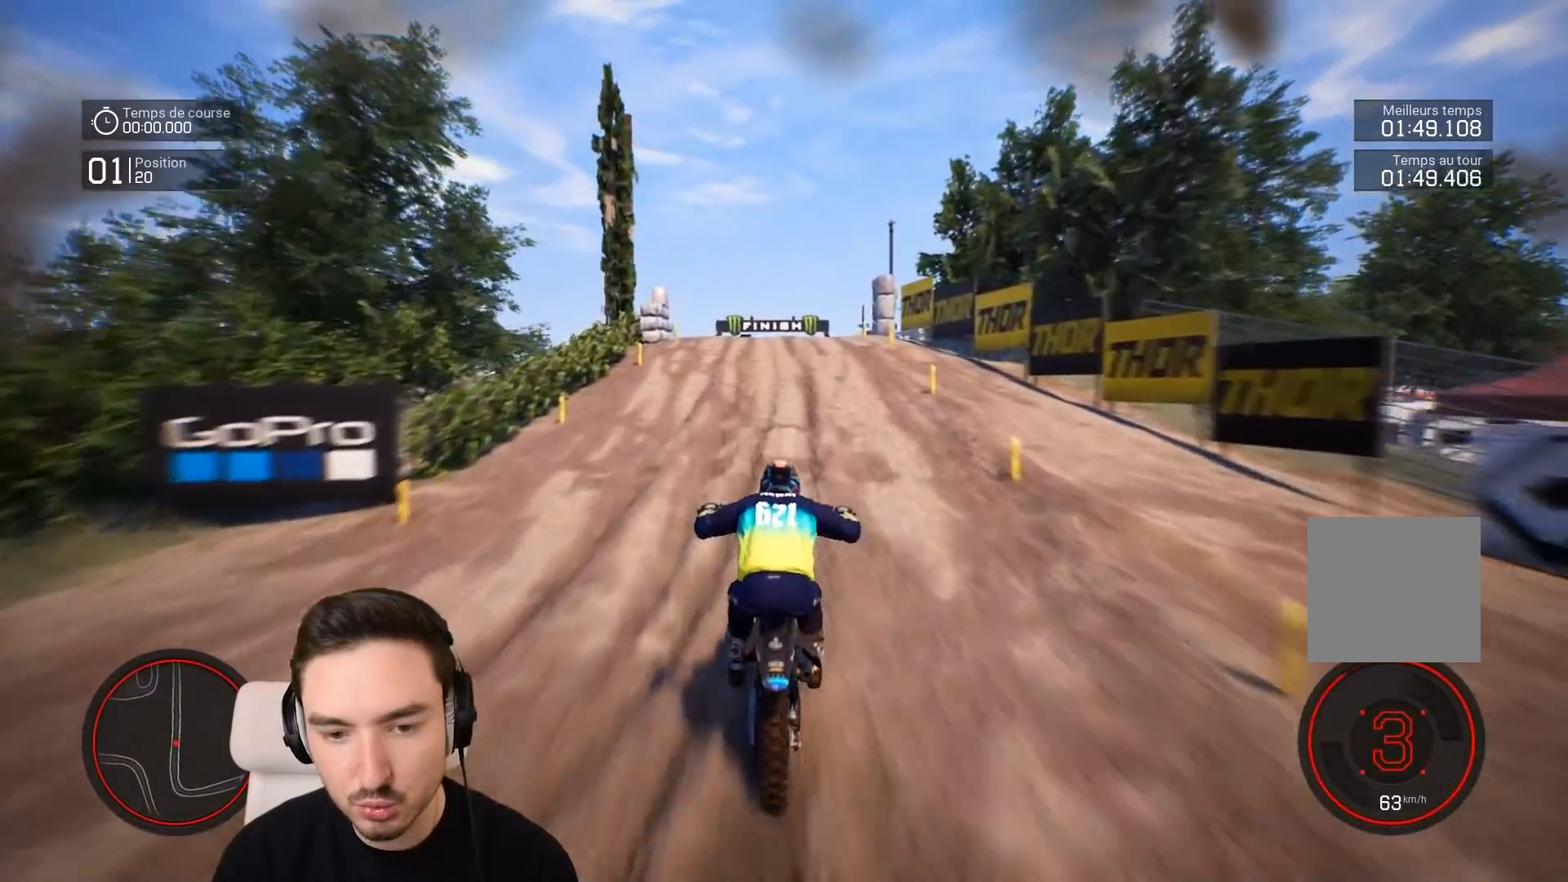
{"buttons": ["R2"], "left_stick": "down", "right_stick": "down", "events": []}
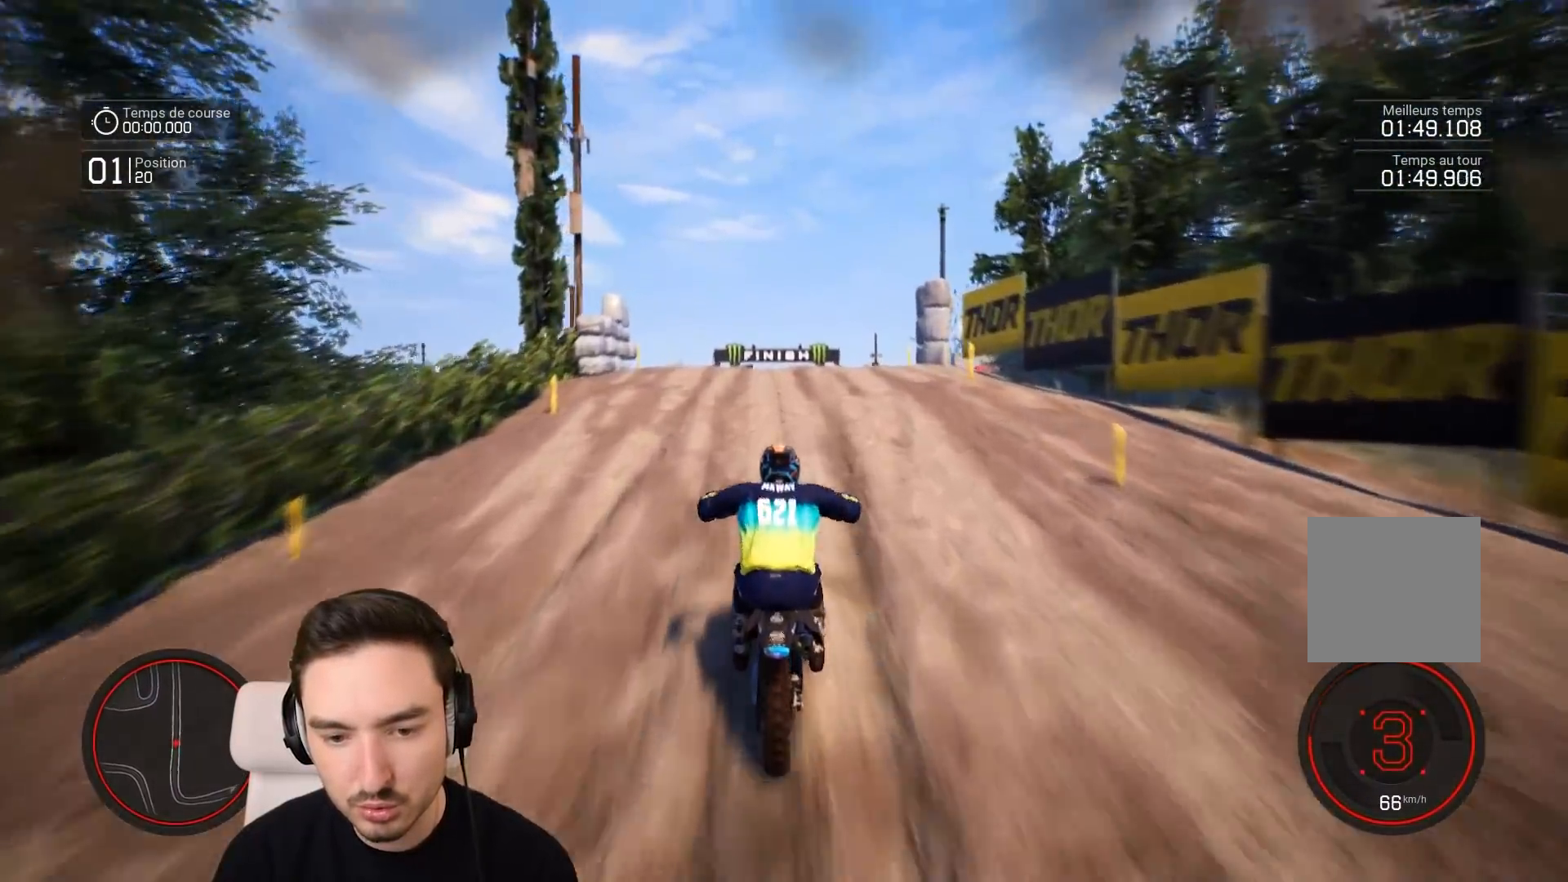
{"buttons": ["R2"], "left_stick": "center", "right_stick": "center", "events": [[50, "left_stick", "down-right"], [50, "right_stick", "center"], [183, "left_stick", "center"]]}
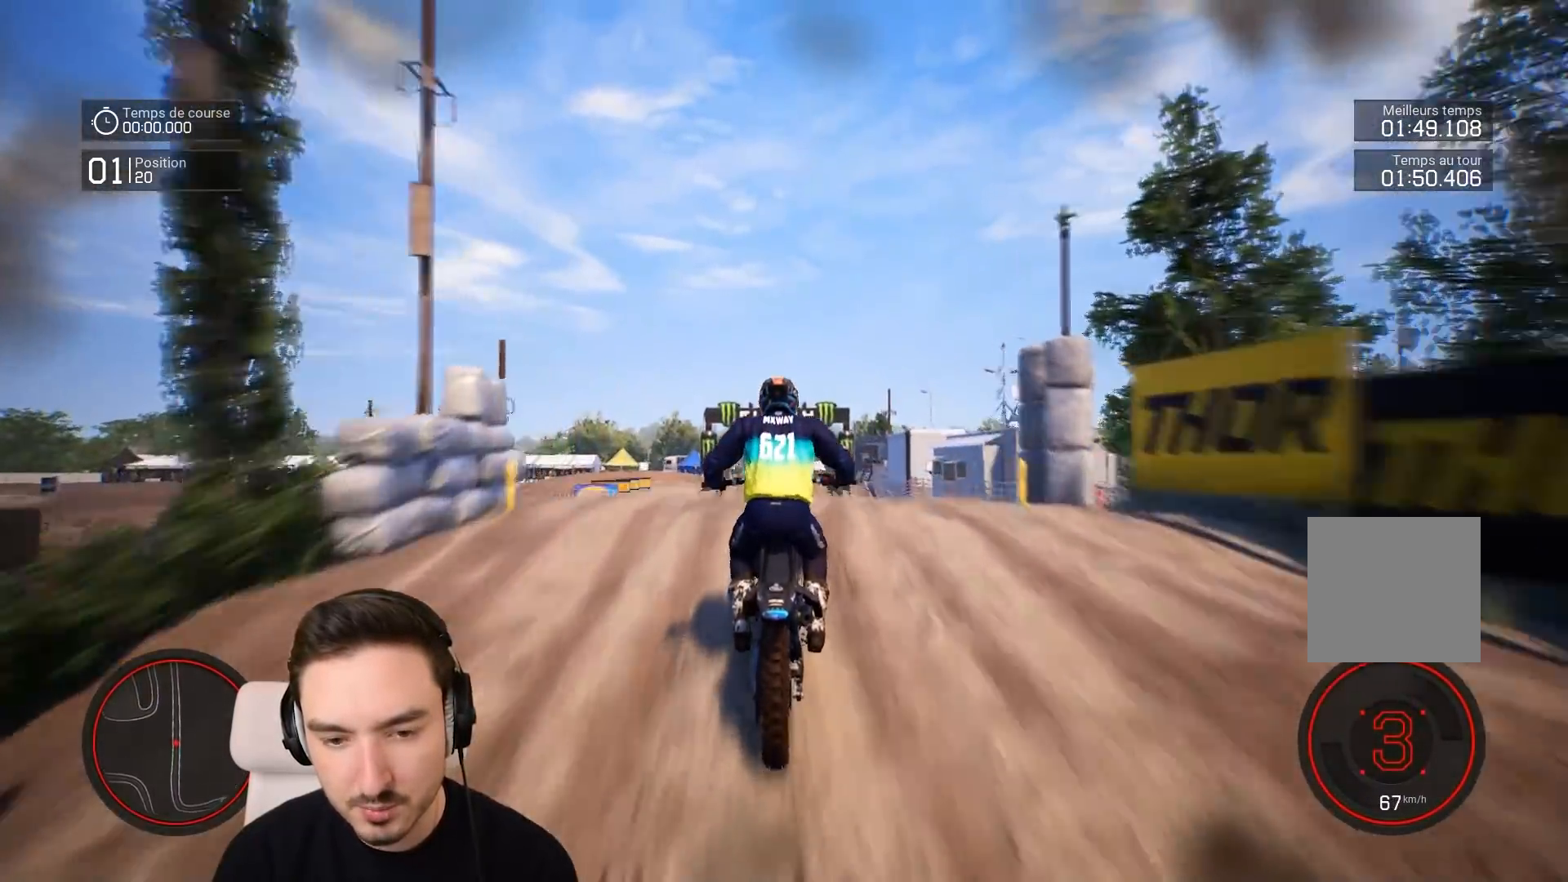
{"buttons": [], "left_stick": "center", "right_stick": "center", "events": [[50, "left_stick", "right"], [50, "right_stick", "up"], [283, "R2", "up"], [383, "left_stick", "center"], [483, "right_stick", "center"]]}
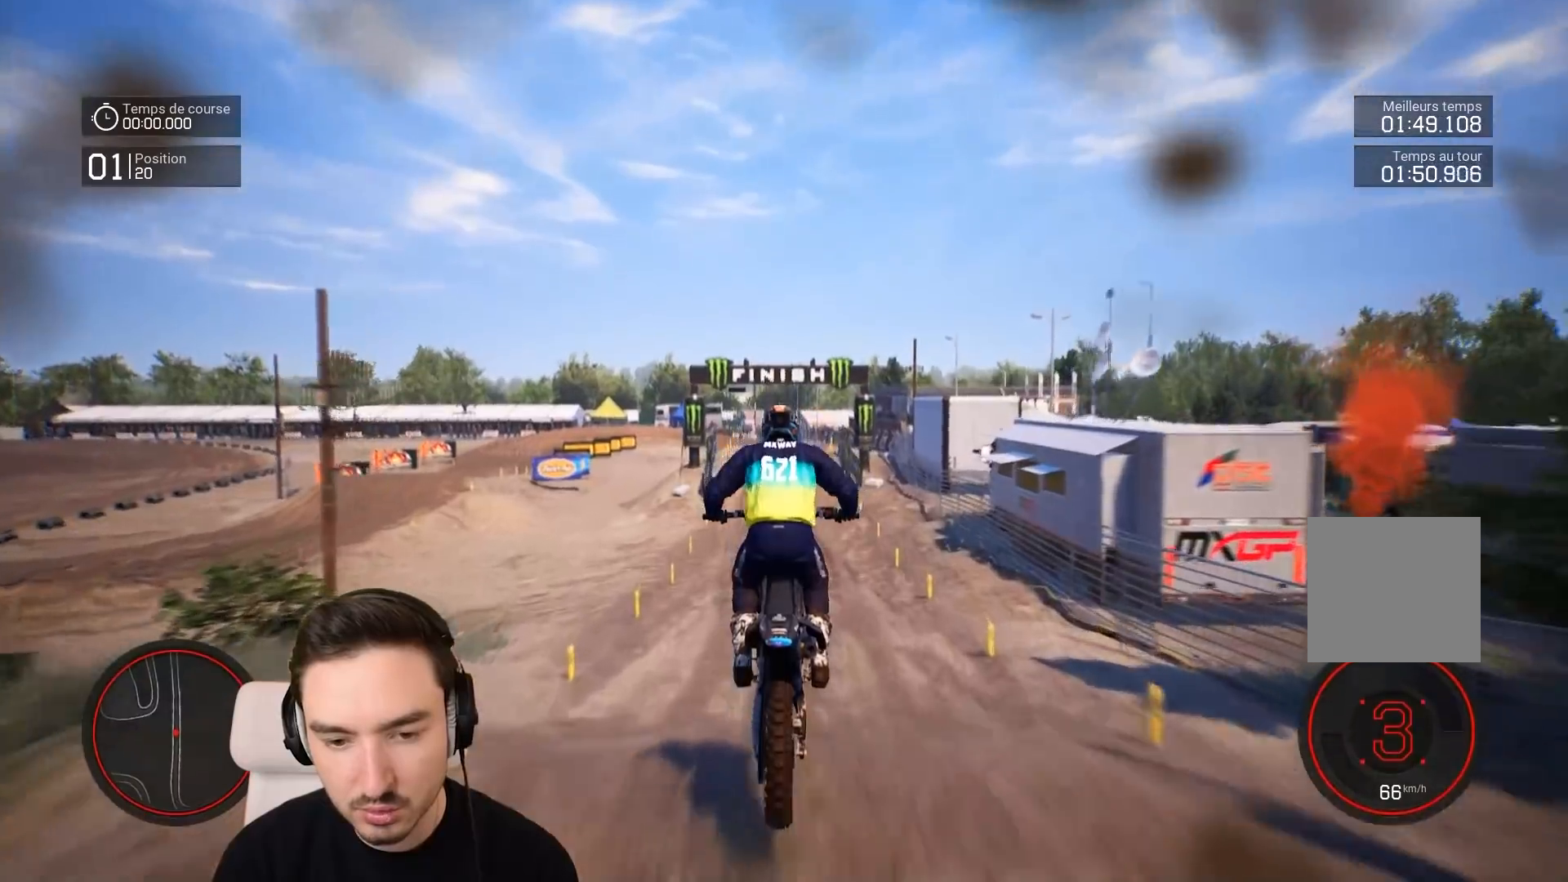
{"buttons": ["R2"], "left_stick": "center", "right_stick": "center", "events": [[83, "R2", "down"]]}
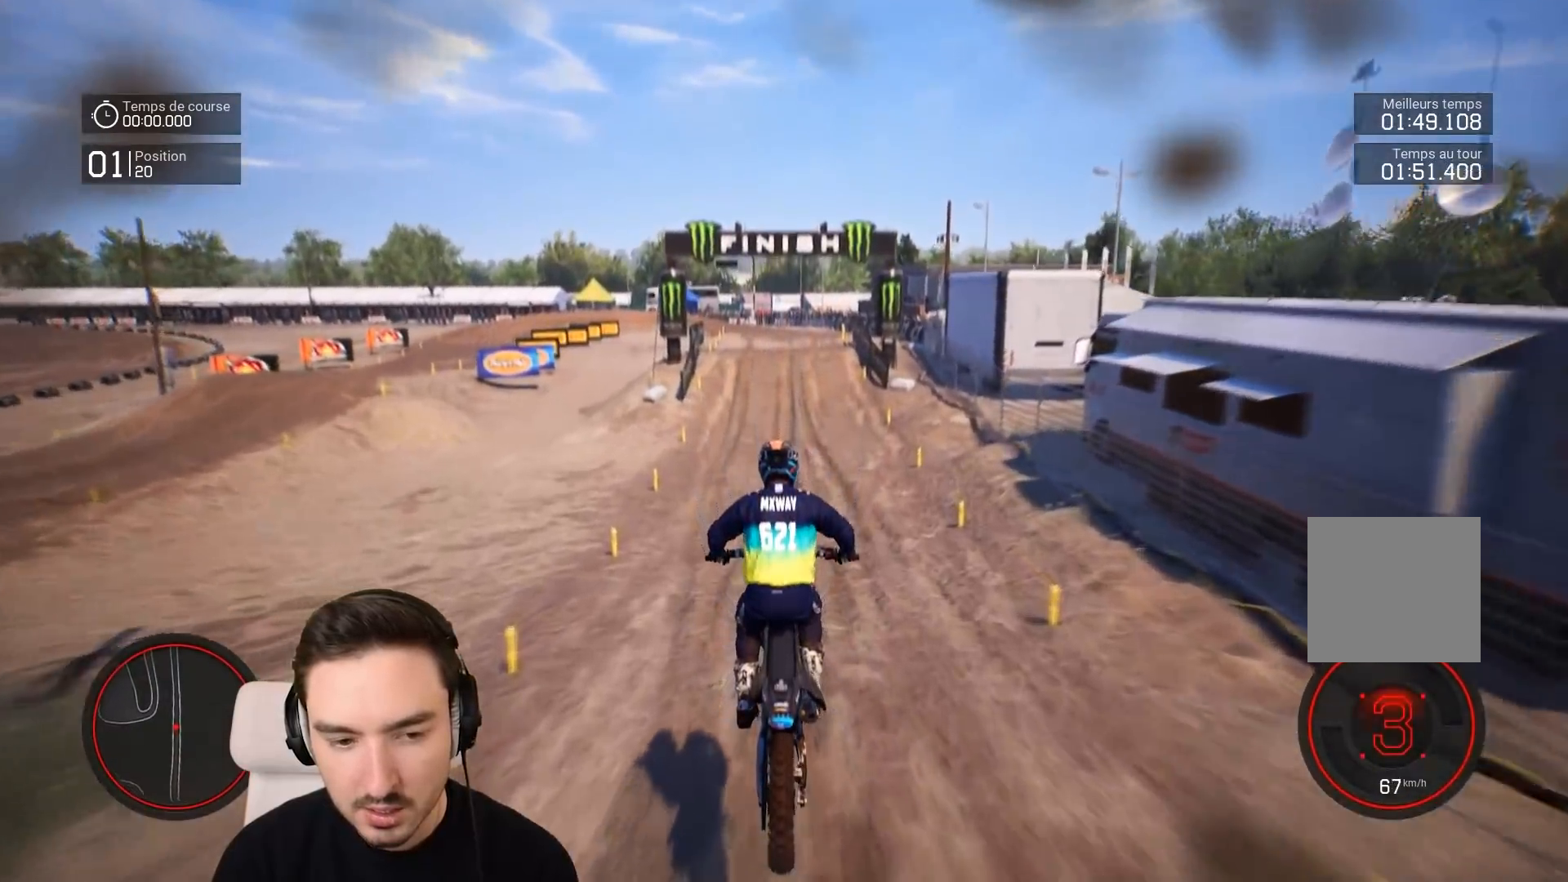
{"buttons": ["R2"], "left_stick": "down", "right_stick": "down", "events": [[33, "left_stick", "down"], [33, "right_stick", "down"]]}
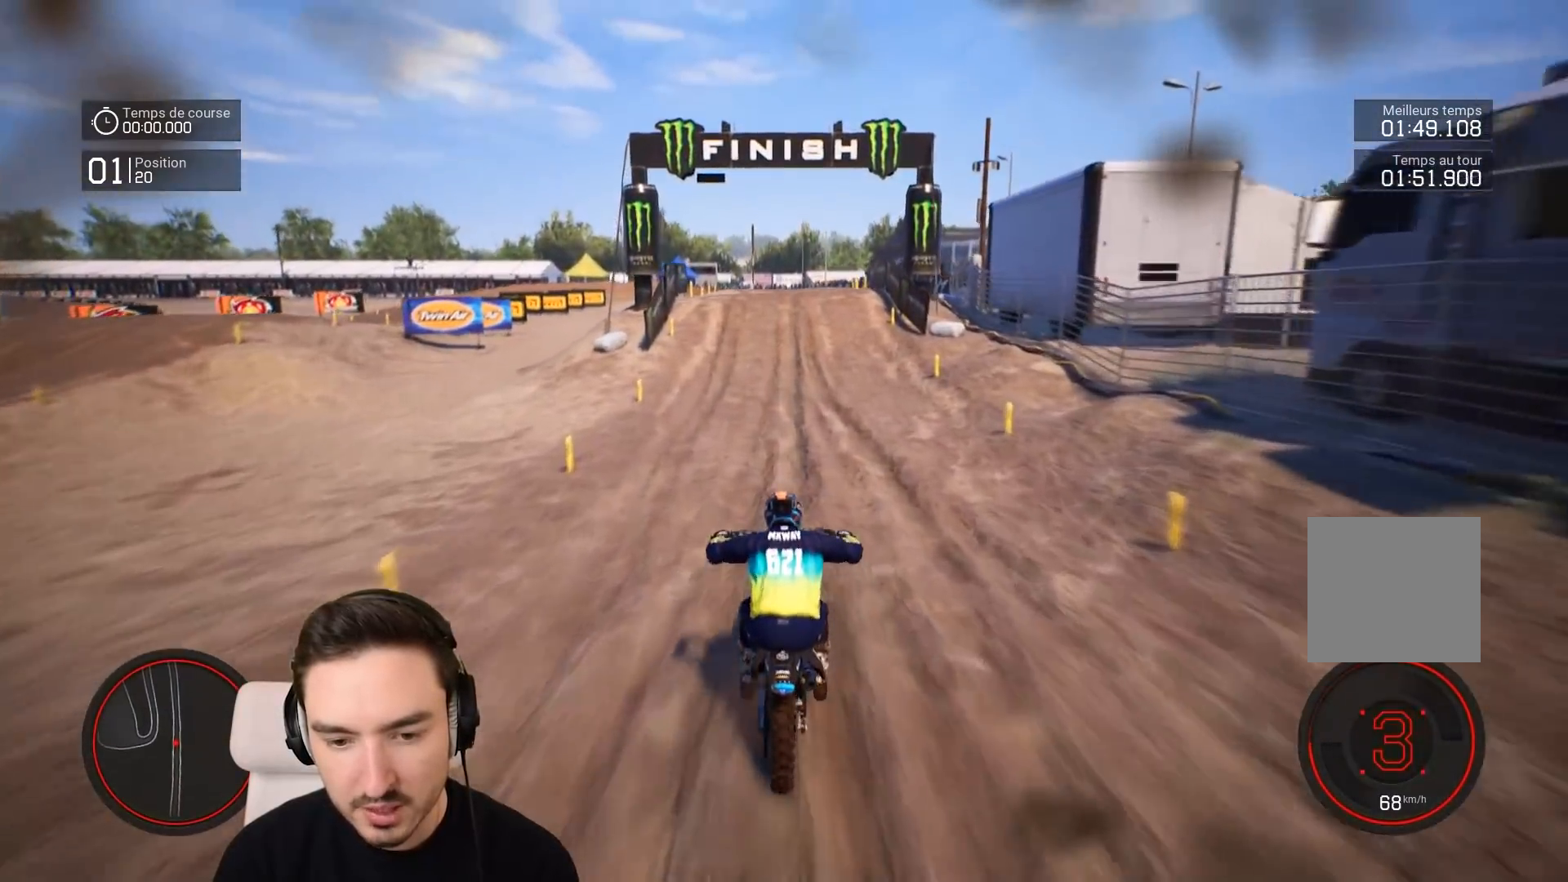
{"buttons": ["R2"], "left_stick": "down", "right_stick": "down", "events": []}
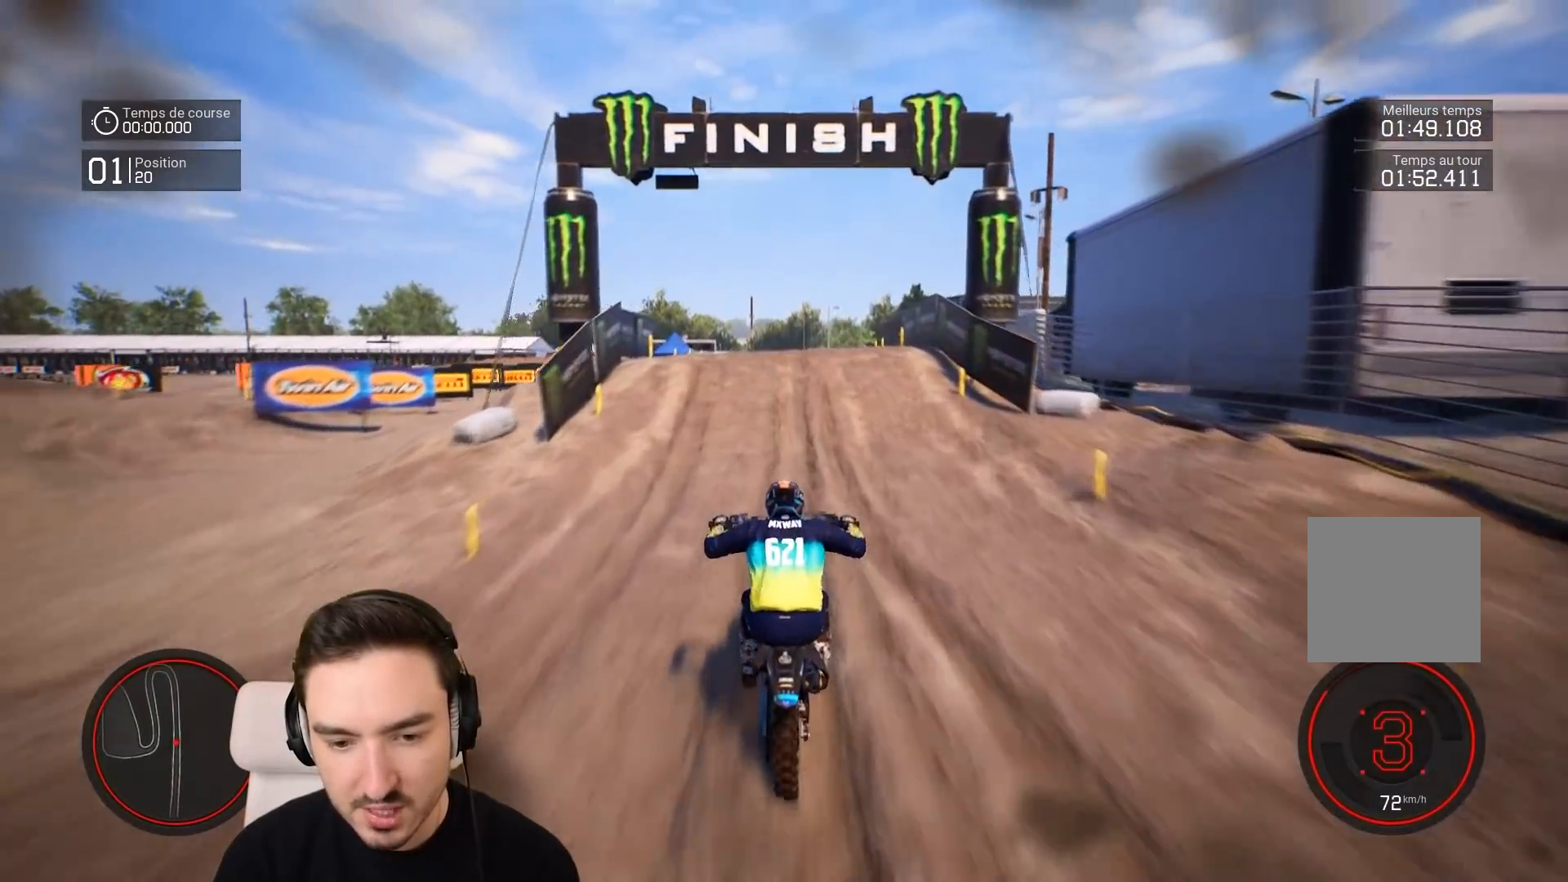
{"buttons": ["R2"], "left_stick": "down", "right_stick": "down", "events": []}
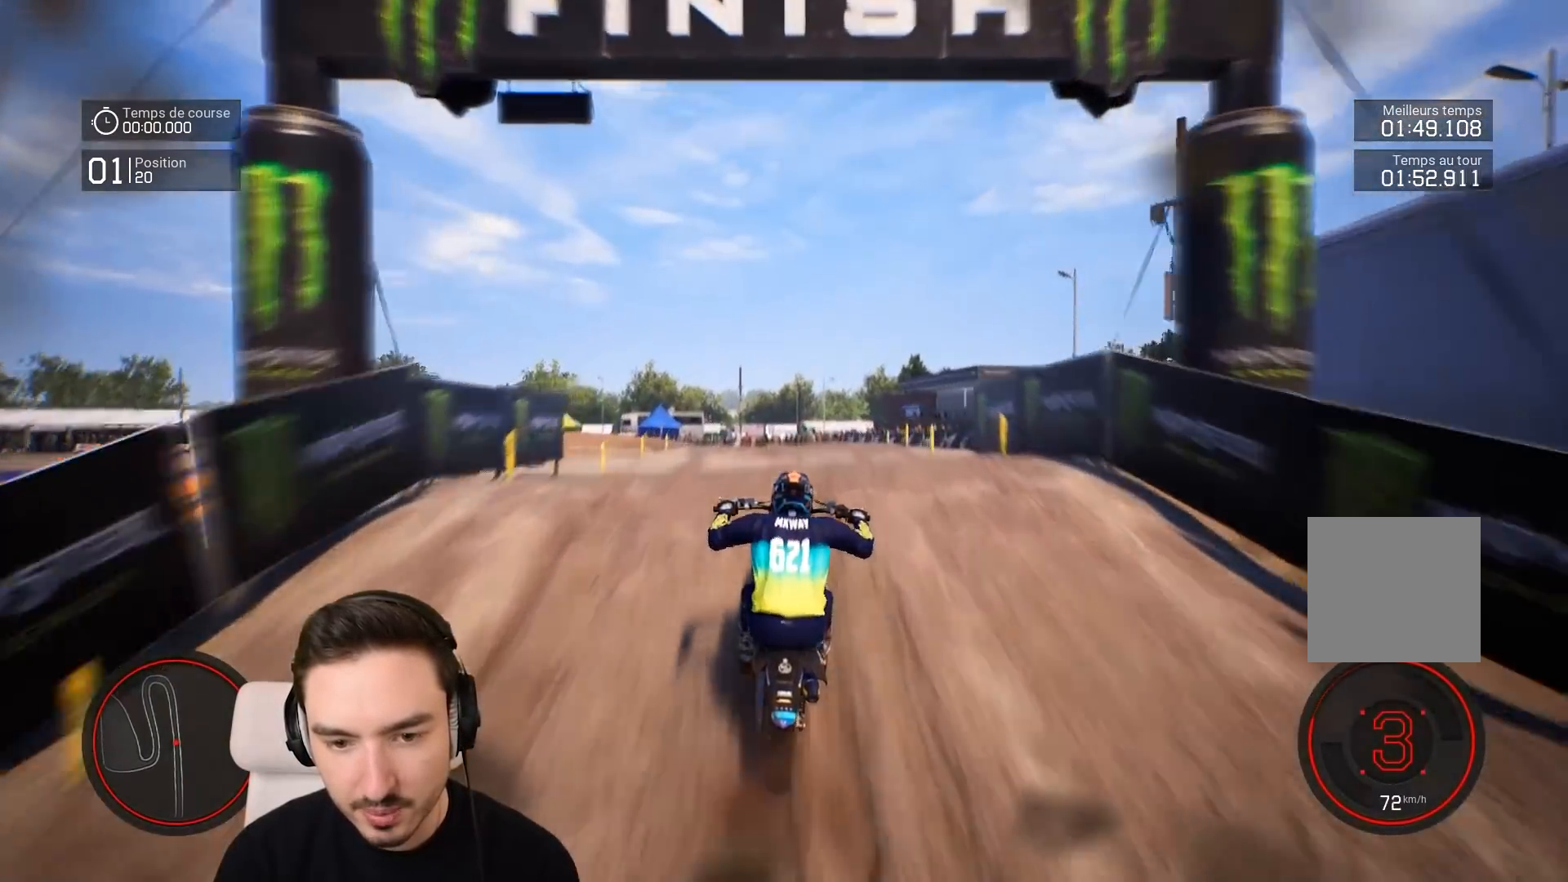
{"buttons": [], "left_stick": "center", "right_stick": "center", "events": [[50, "left_stick", "center"], [50, "right_stick", "center"], [350, "R2", "up"]]}
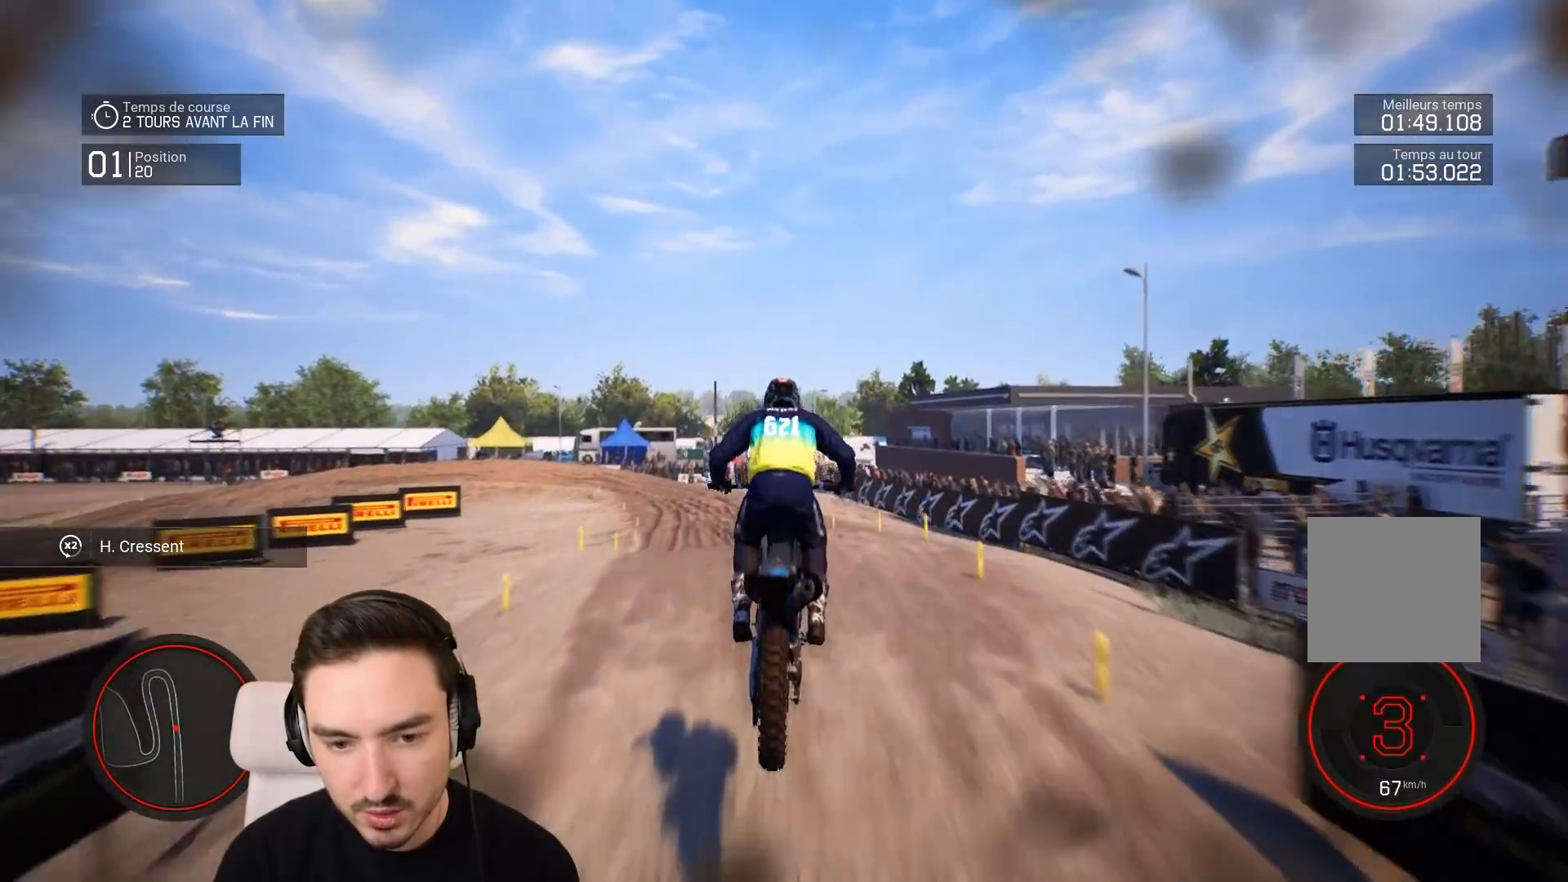
{"buttons": ["R2"], "left_stick": "center", "right_stick": "center", "events": [[83, "right_stick", "up"], [283, "left_stick", "left"], [383, "right_stick", "center"], [433, "R2", "down"], [483, "left_stick", "center"]]}
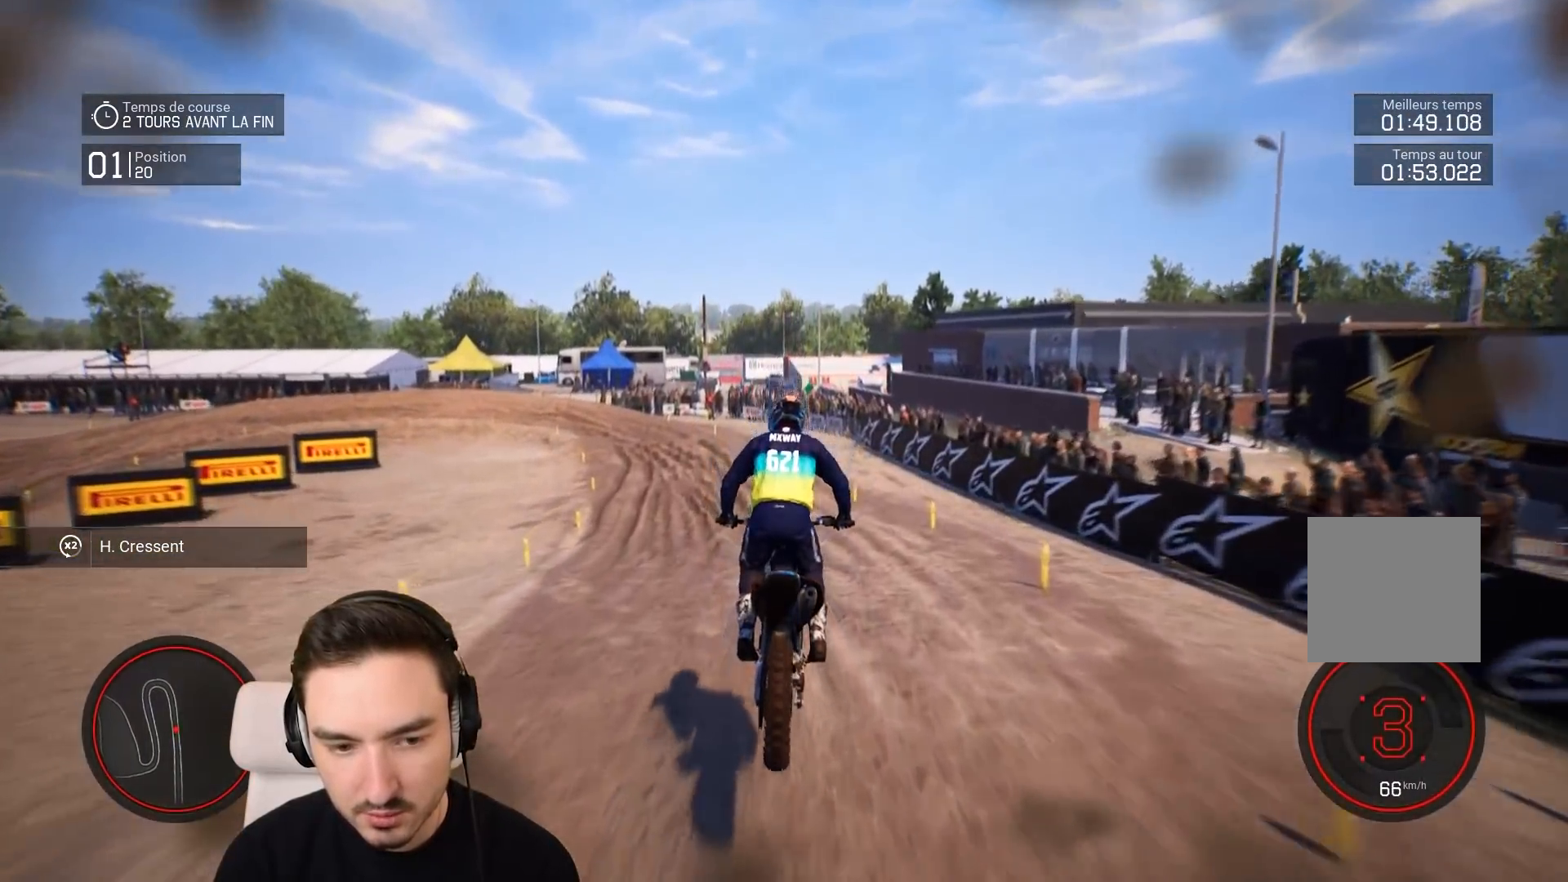
{"buttons": ["R2"], "left_stick": "down-left", "right_stick": "center", "events": [[100, "left_stick", "left"], [433, "left_stick", "down-left"]]}
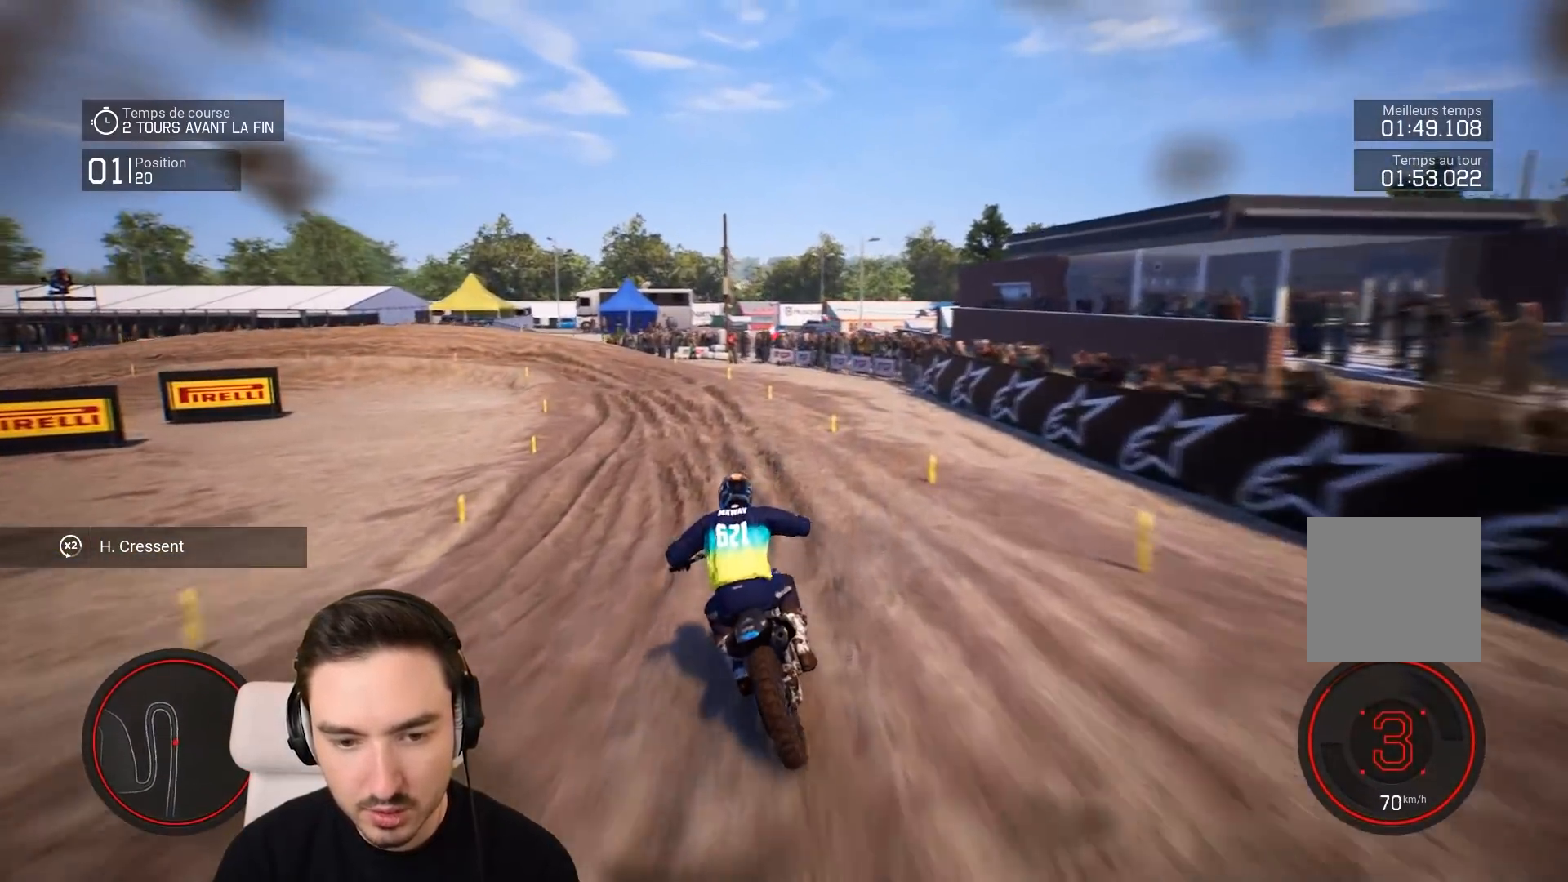
{"buttons": ["R2"], "left_stick": "down-left", "right_stick": "center", "events": []}
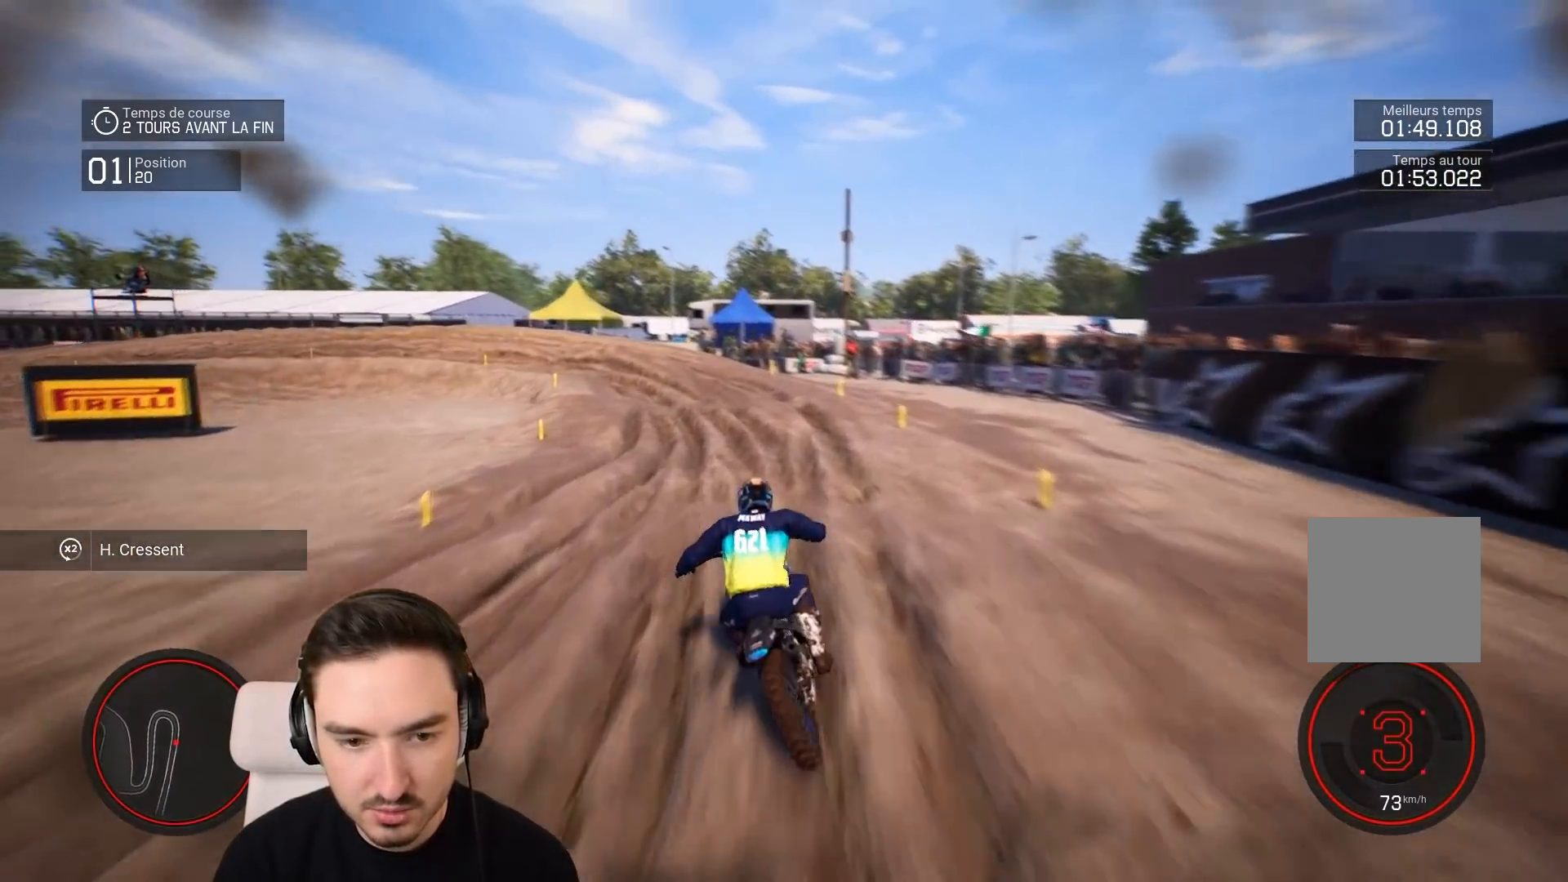
{"buttons": [], "left_stick": "down-left", "right_stick": "center", "events": [[183, "R2", "up"], [350, "L1", "down"], [433, "L1", "up"]]}
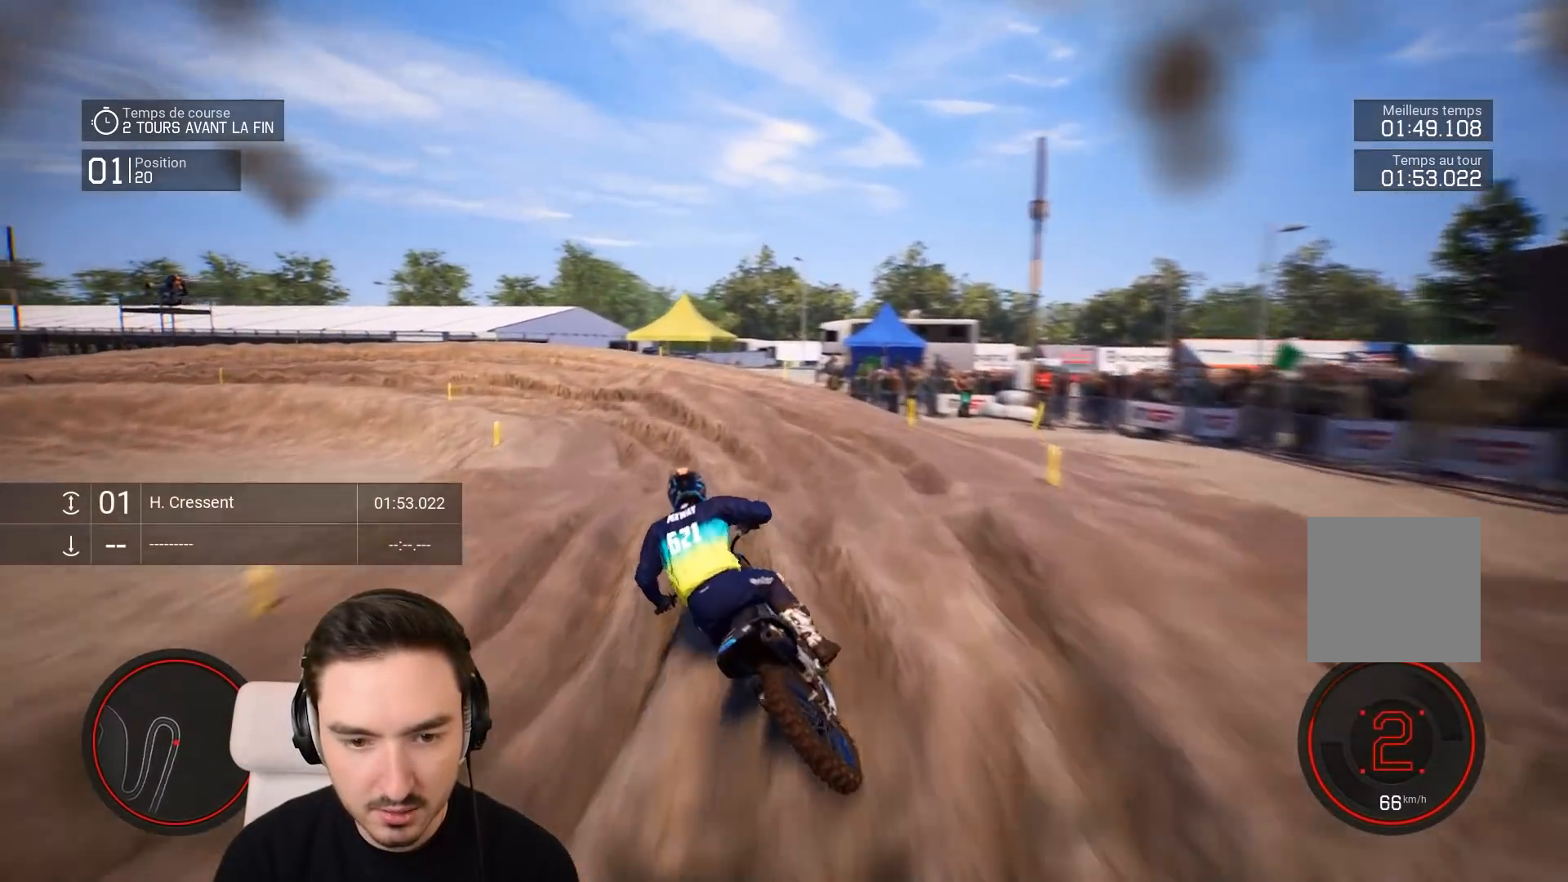
{"buttons": [], "left_stick": "down-left", "right_stick": "center", "events": [[83, "R2", "down"], [150, "R2", "up"]]}
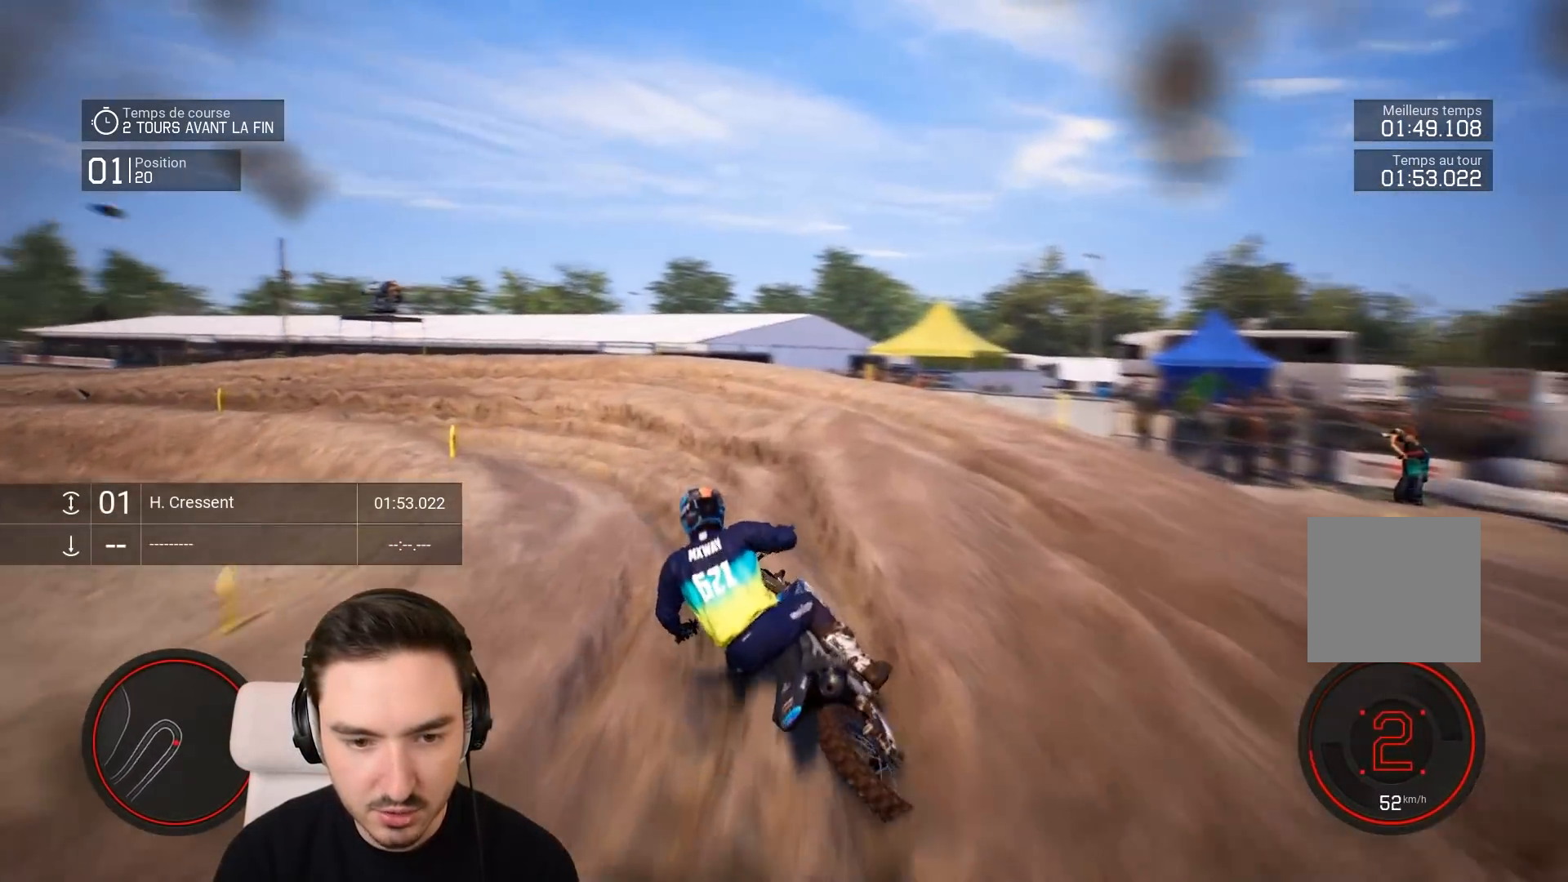
{"buttons": ["R2"], "left_stick": "down-left", "right_stick": "center", "events": [[283, "R2", "down"]]}
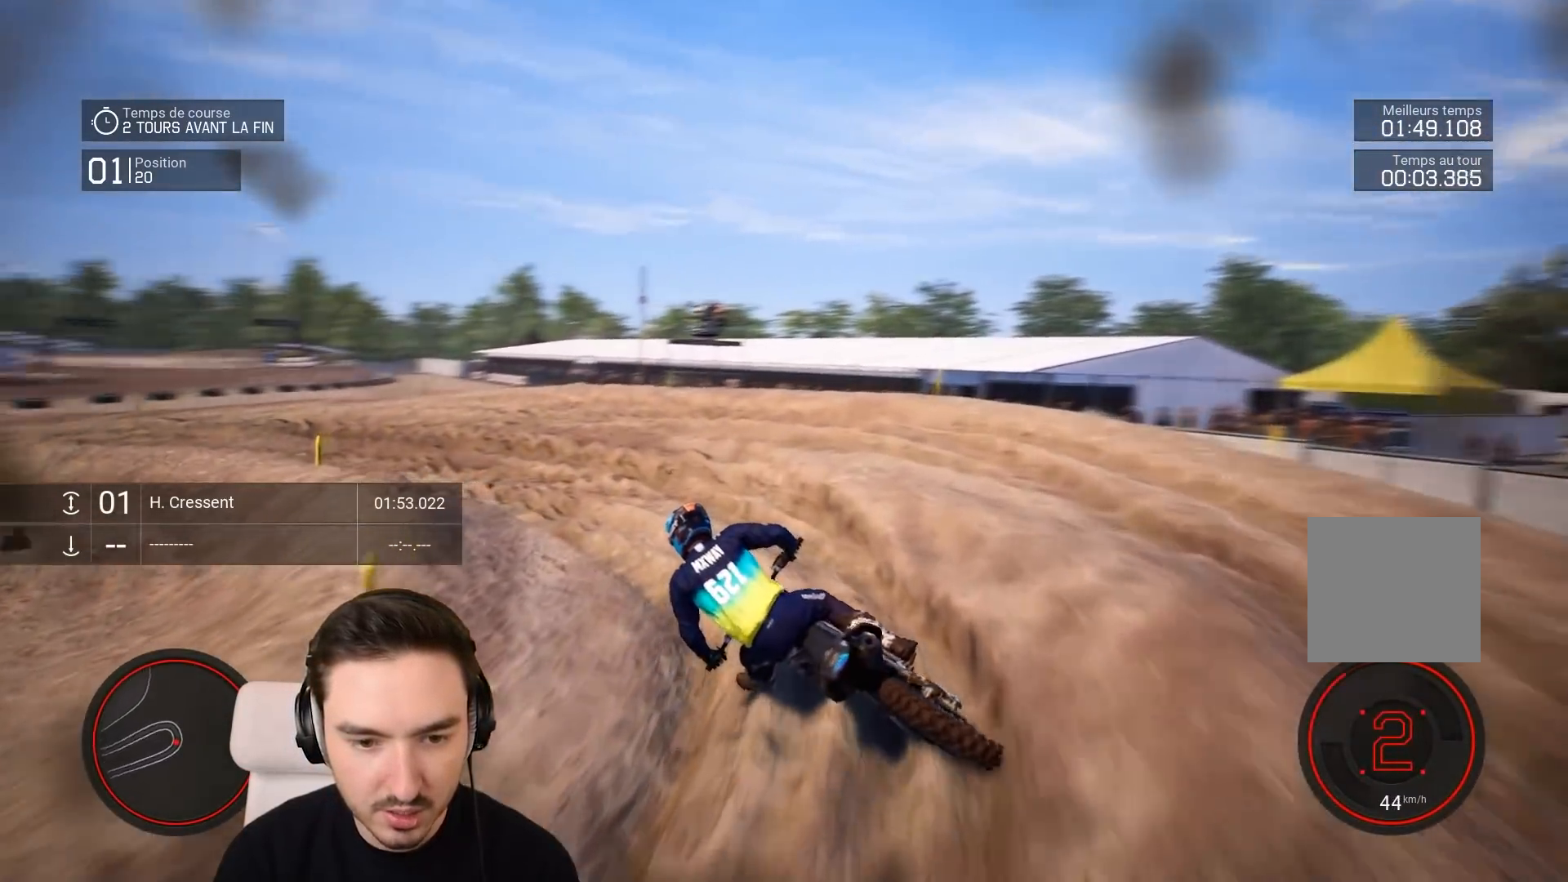
{"buttons": ["R2"], "left_stick": "down-left", "right_stick": "center", "events": []}
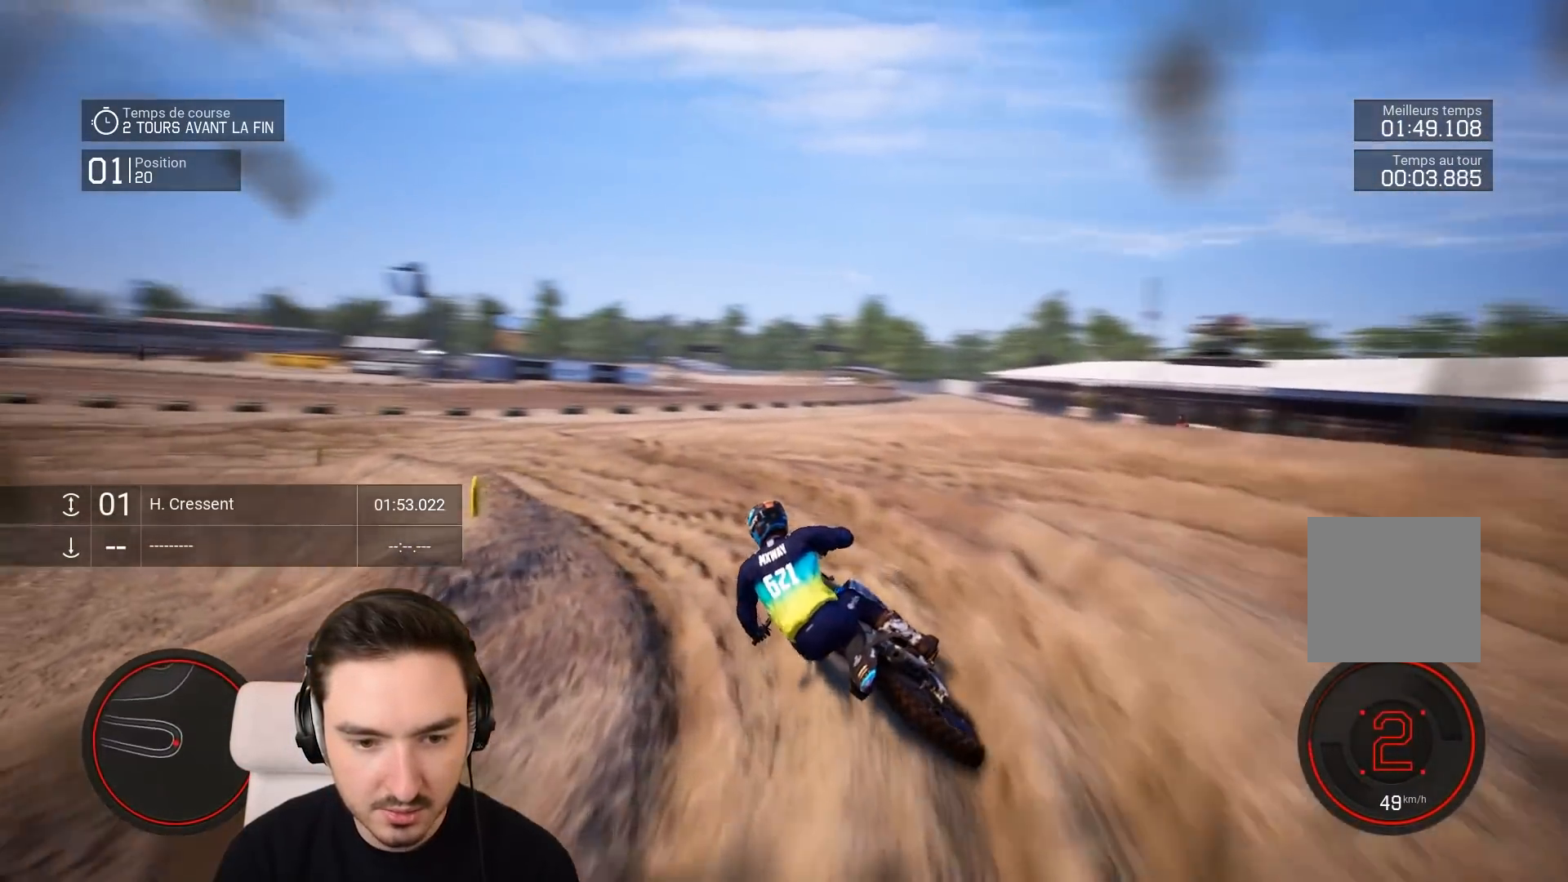
{"buttons": [], "left_stick": "down-left", "right_stick": "center", "events": [[150, "right_stick", "left"], [350, "R2", "up"], [450, "right_stick", "center"]]}
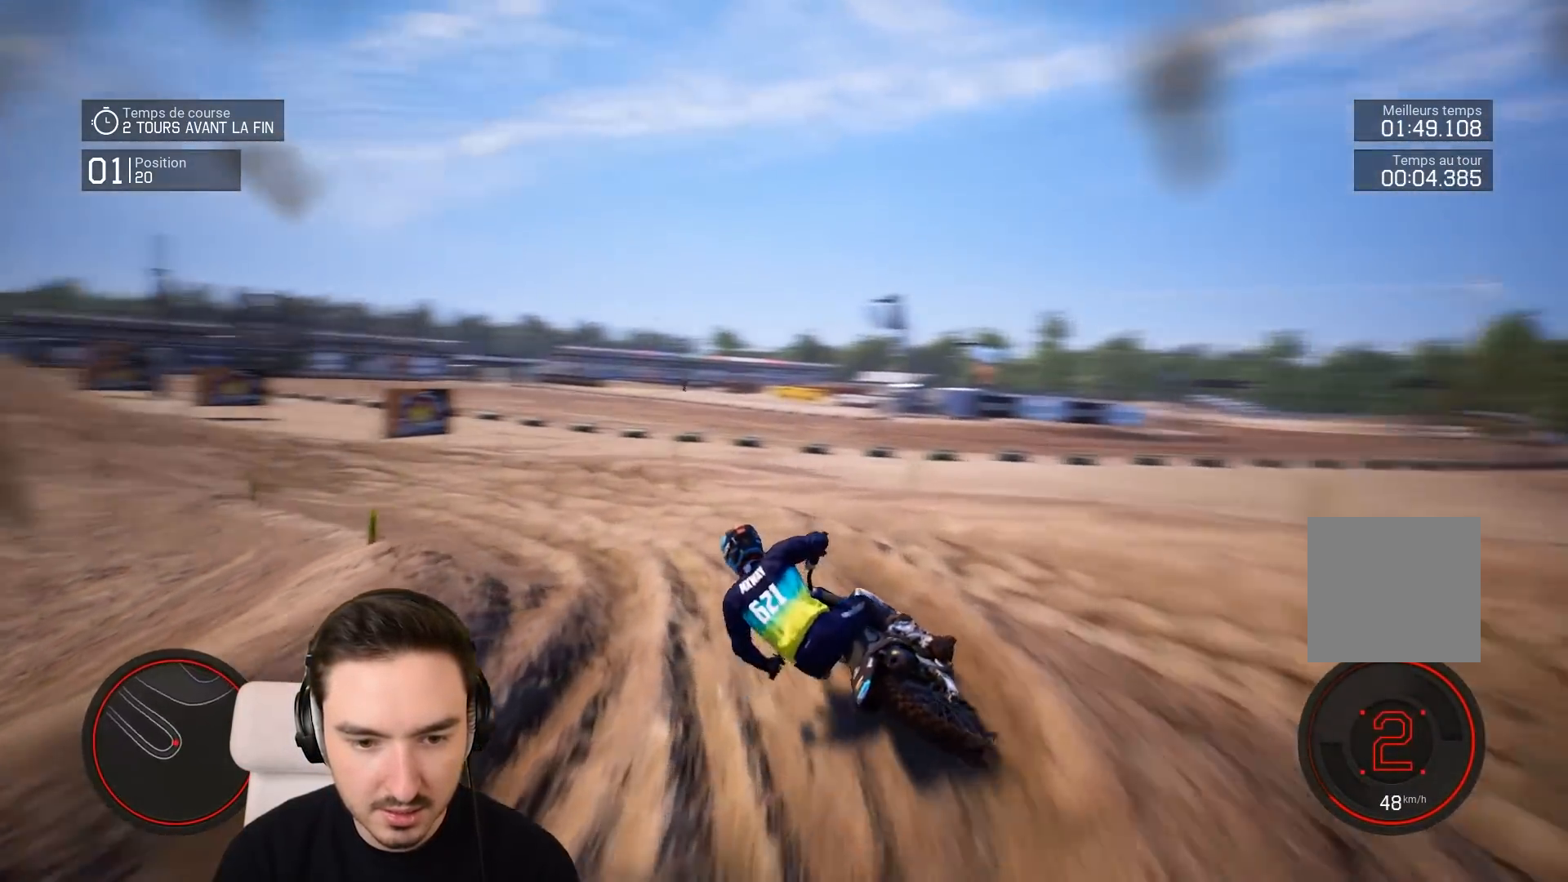
{"buttons": ["R2"], "left_stick": "down-left", "right_stick": "center", "events": [[283, "R2", "down"]]}
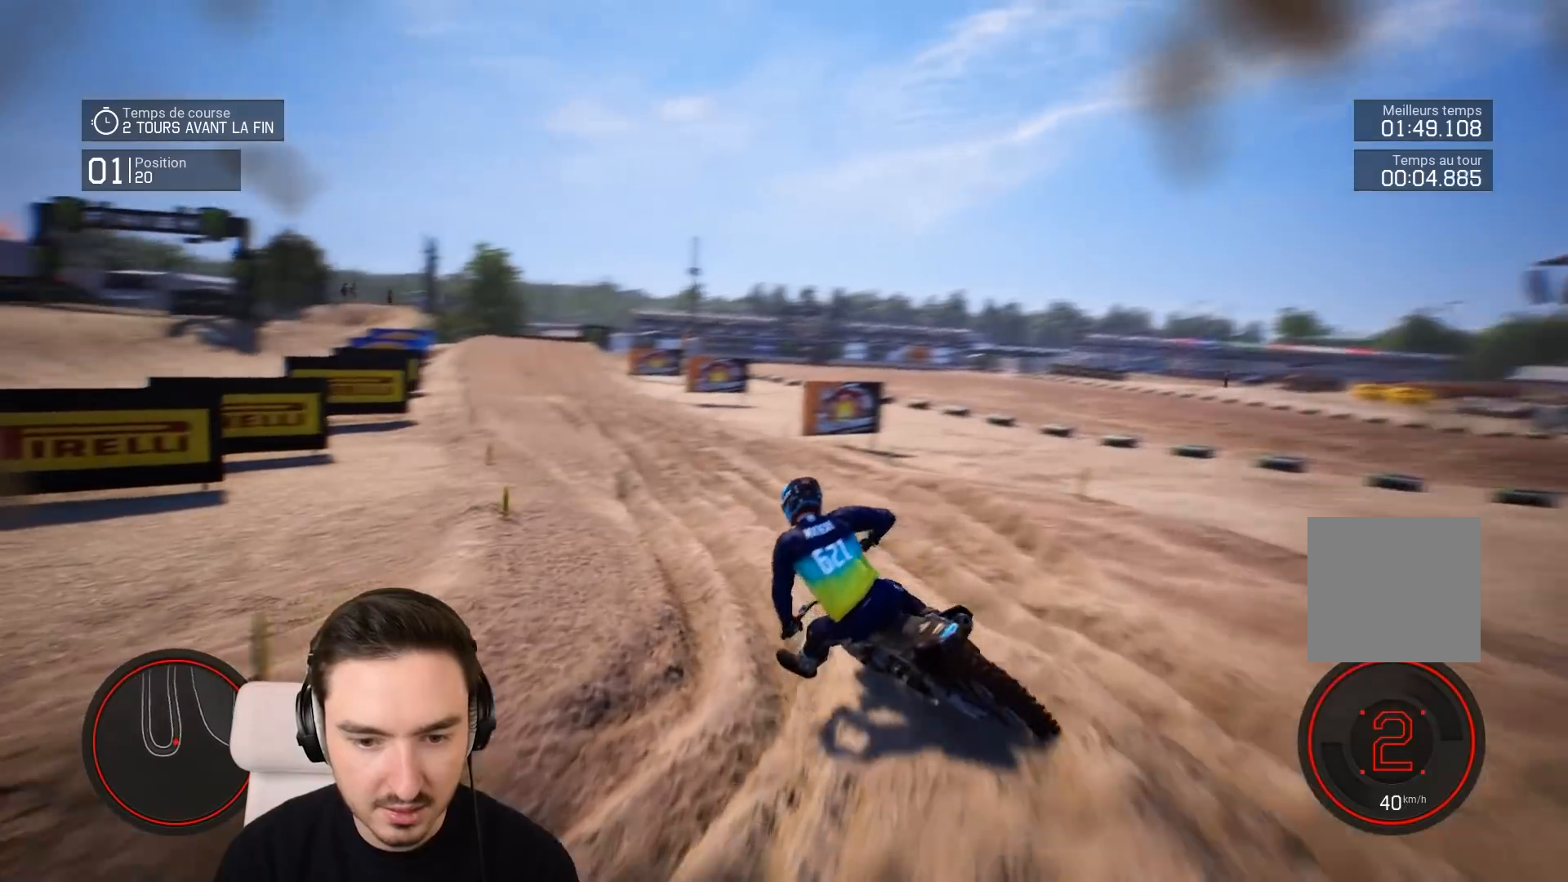
{"buttons": ["R2"], "left_stick": "down-left", "right_stick": "center", "events": []}
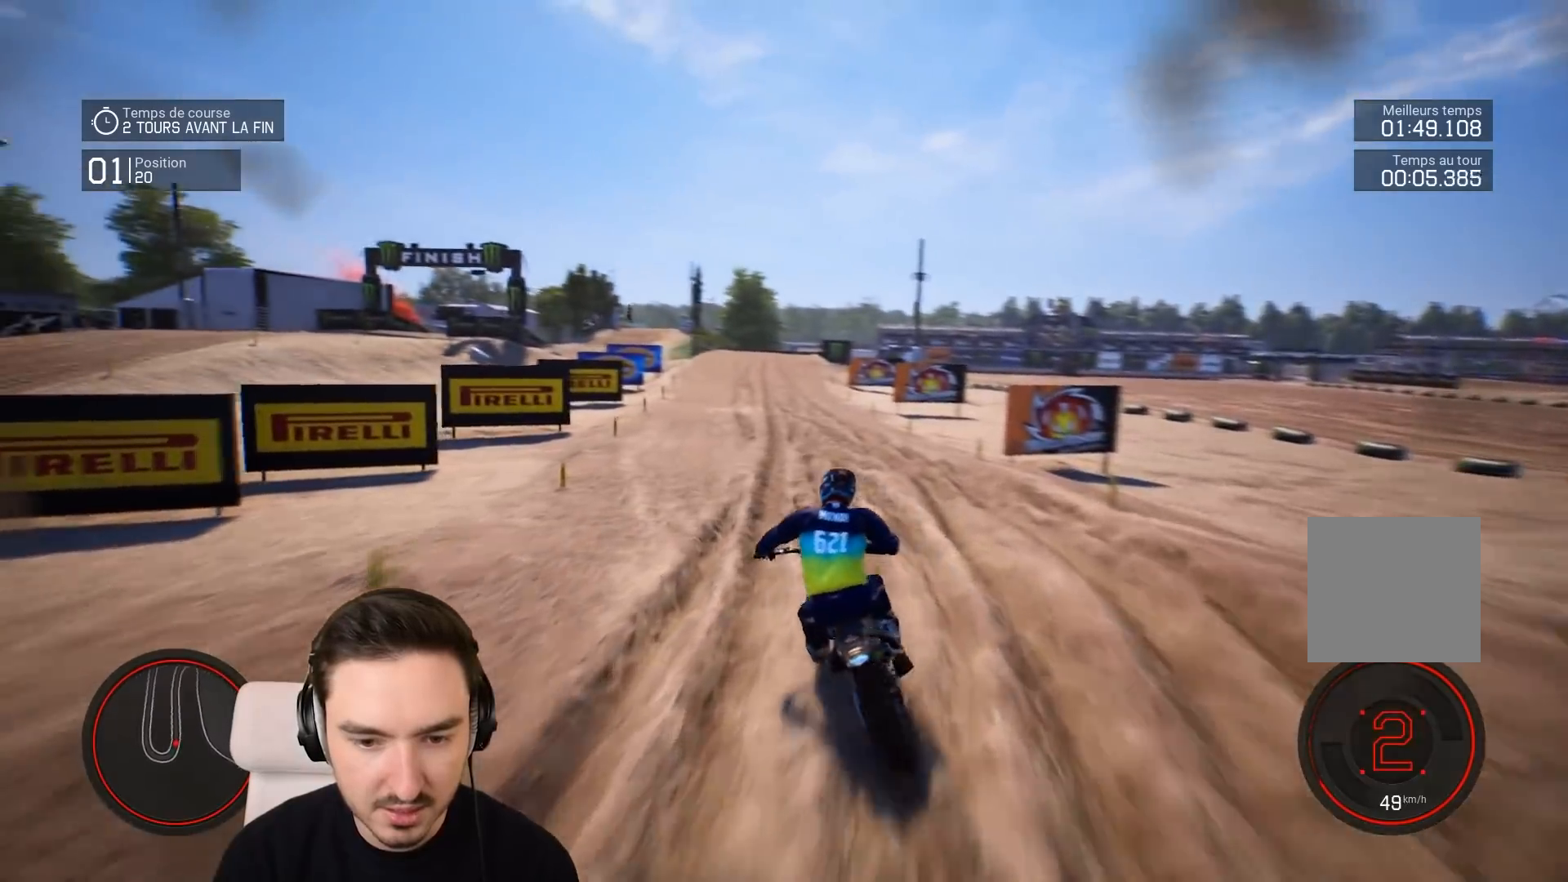
{"buttons": ["R2"], "left_stick": "down", "right_stick": "down", "events": [[383, "right_stick", "down"], [450, "left_stick", "down"]]}
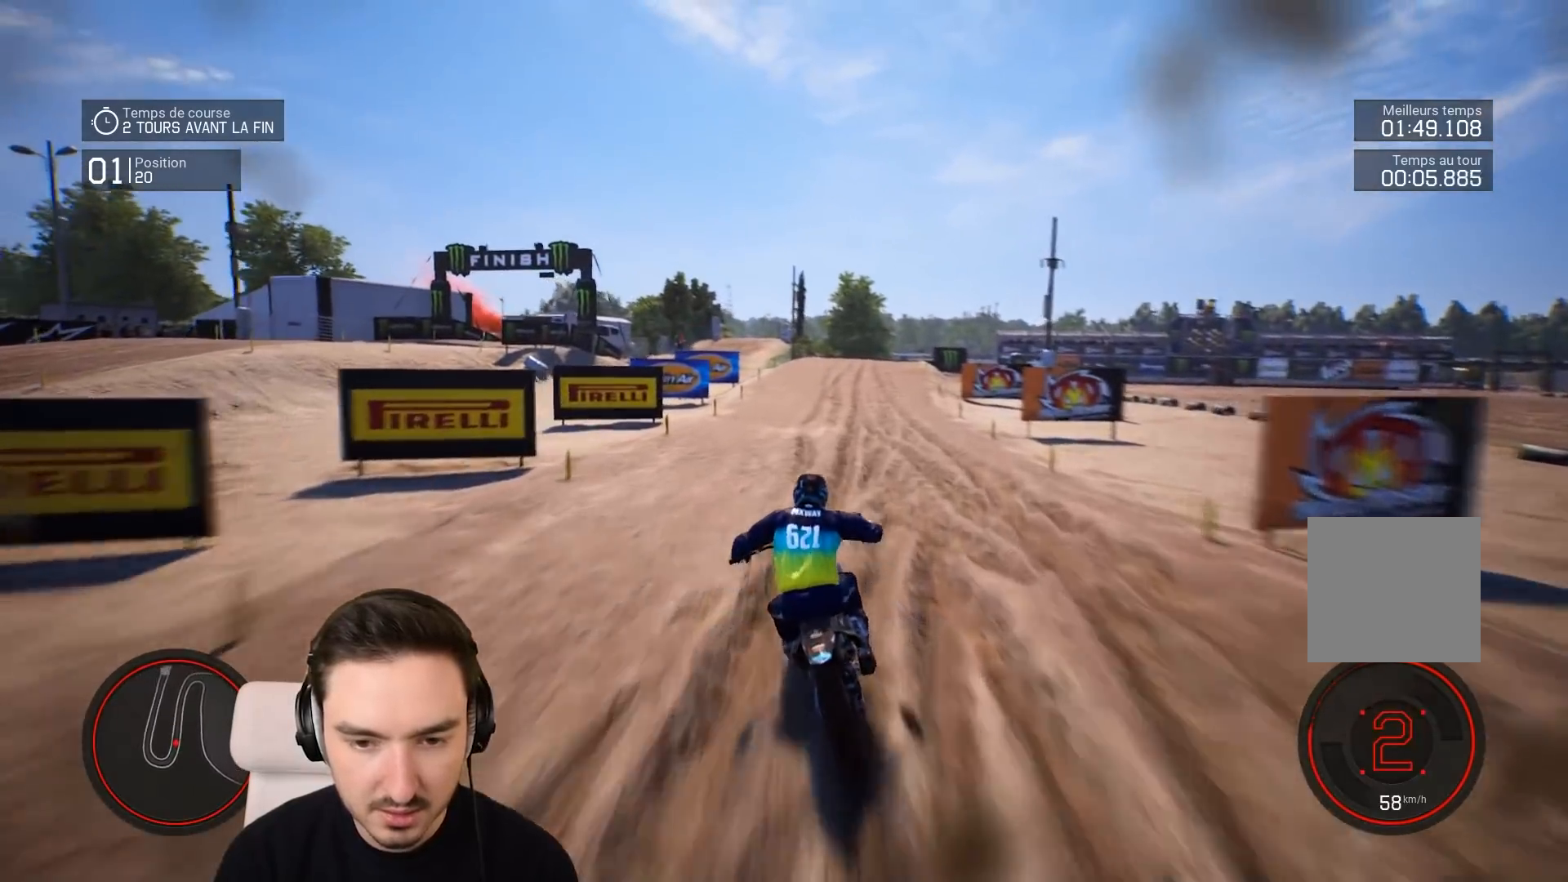
{"buttons": ["R2"], "left_stick": "down-right", "right_stick": "down", "events": [[83, "left_stick", "down-right"]]}
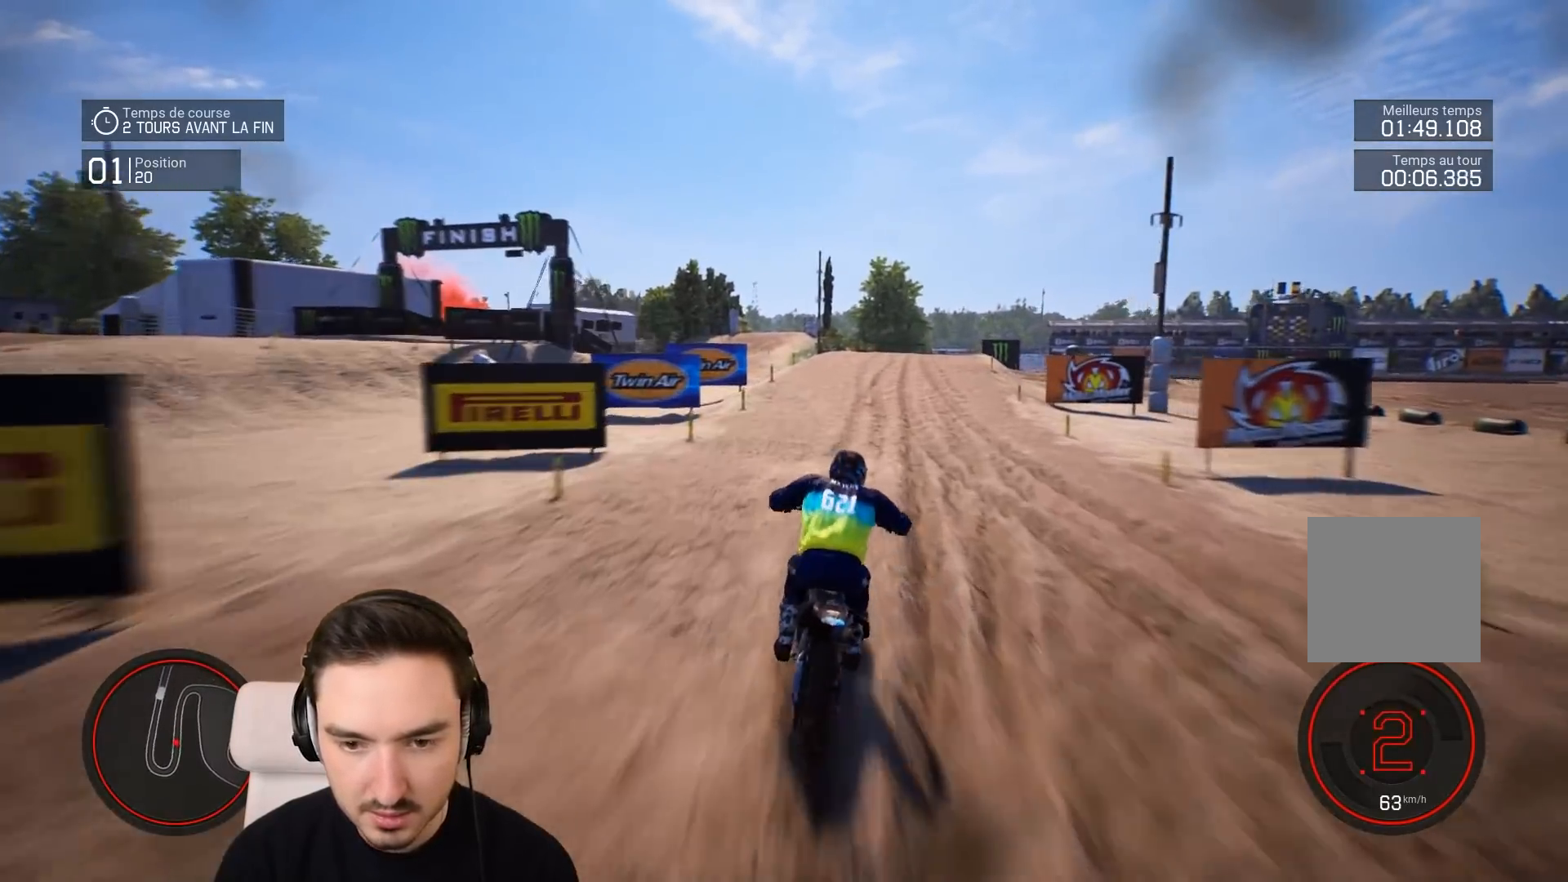
{"buttons": ["R2"], "left_stick": "down-right", "right_stick": "down", "events": []}
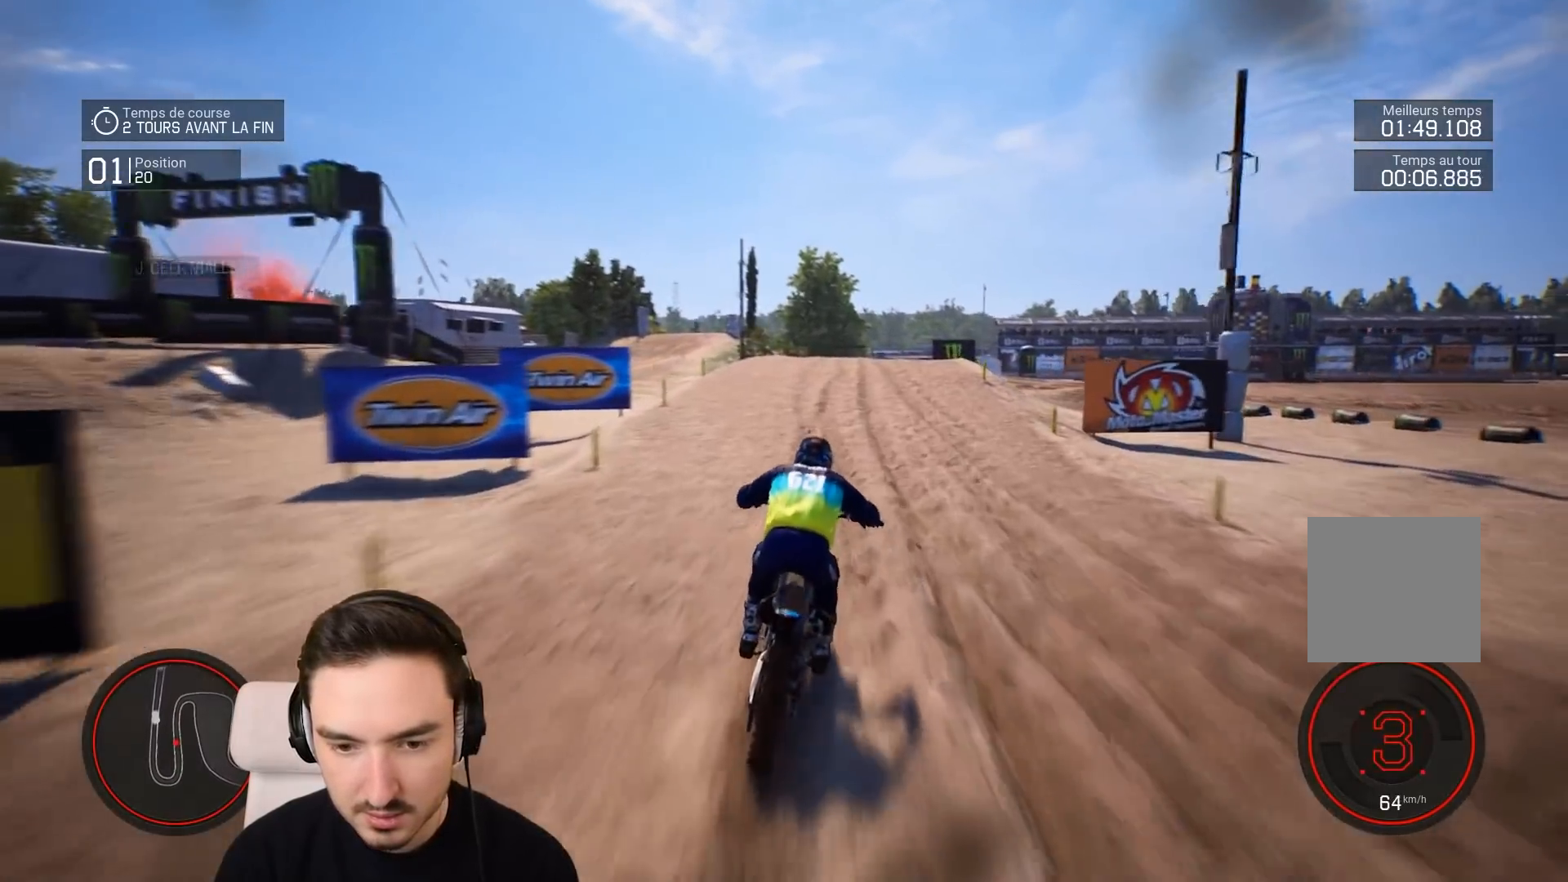
{"buttons": ["R2"], "left_stick": "down-right", "right_stick": "center", "events": [[350, "right_stick", "center"]]}
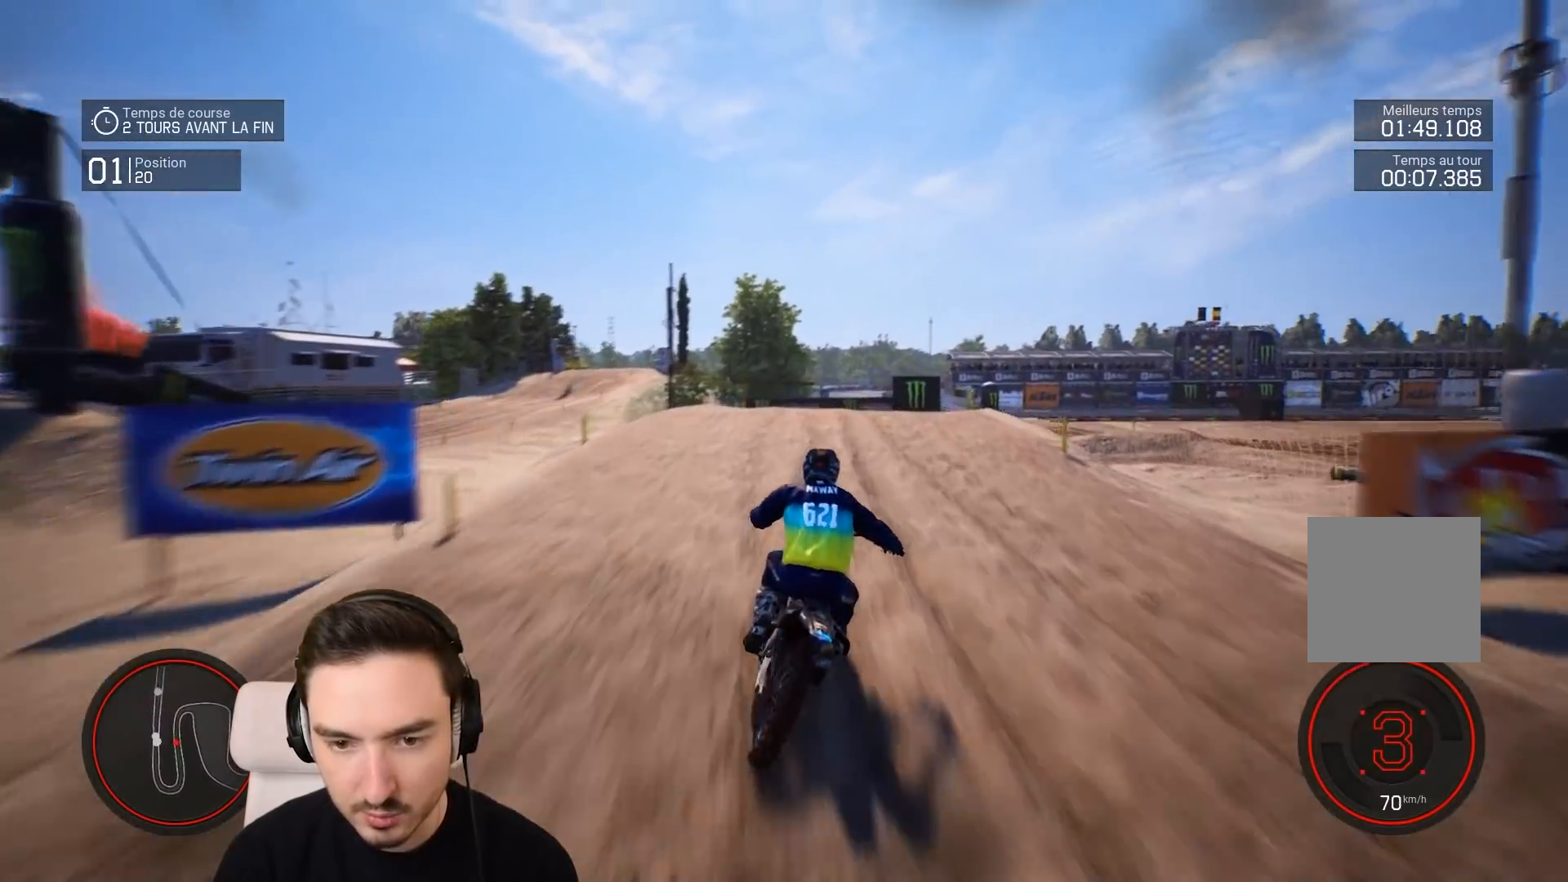
{"buttons": [], "left_stick": "down-right", "right_stick": "center", "events": [[183, "R2", "up"], [317, "L1", "down"], [383, "L1", "up"]]}
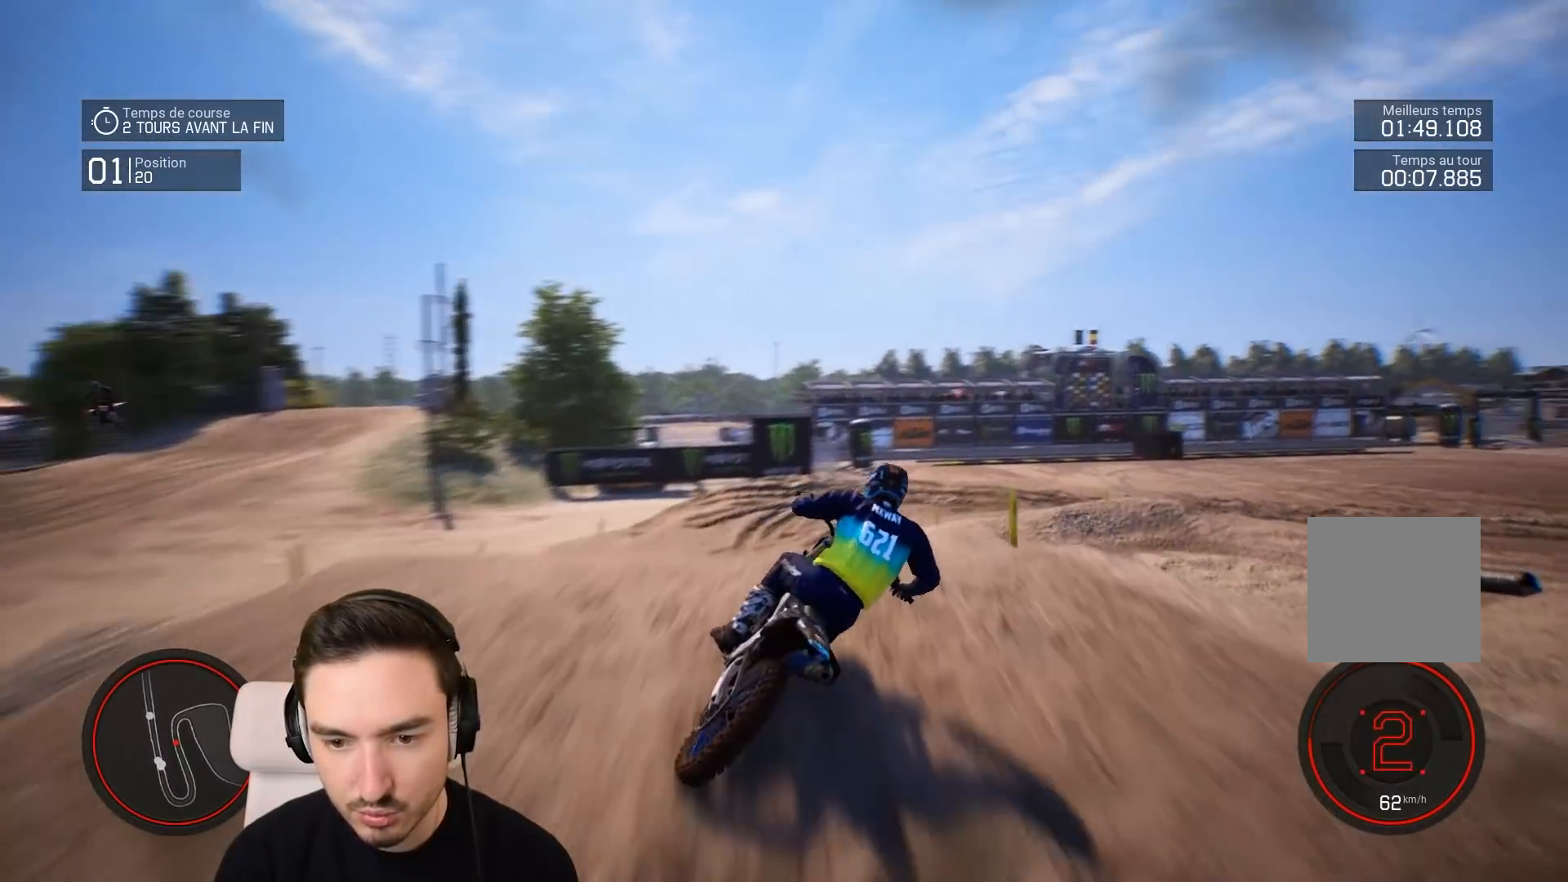
{"buttons": ["R2"], "left_stick": "right", "right_stick": "center", "events": [[133, "left_stick", "right"], [383, "R2", "down"]]}
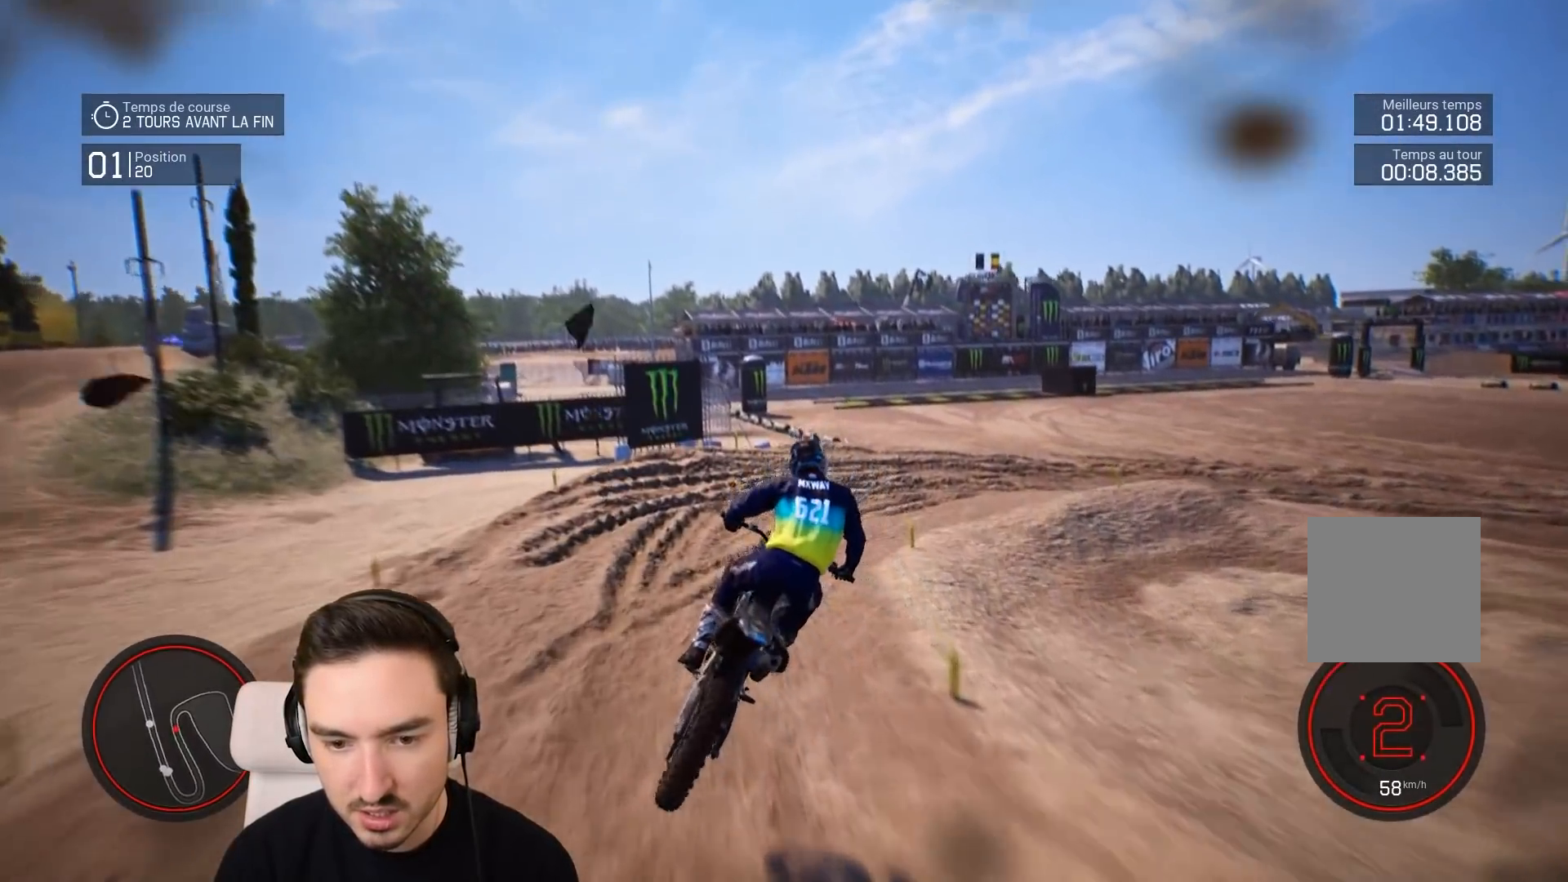
{"buttons": ["L2"], "left_stick": "right", "right_stick": "down-right", "events": [[183, "R2", "up"], [383, "L2", "down"], [433, "right_stick", "down-right"]]}
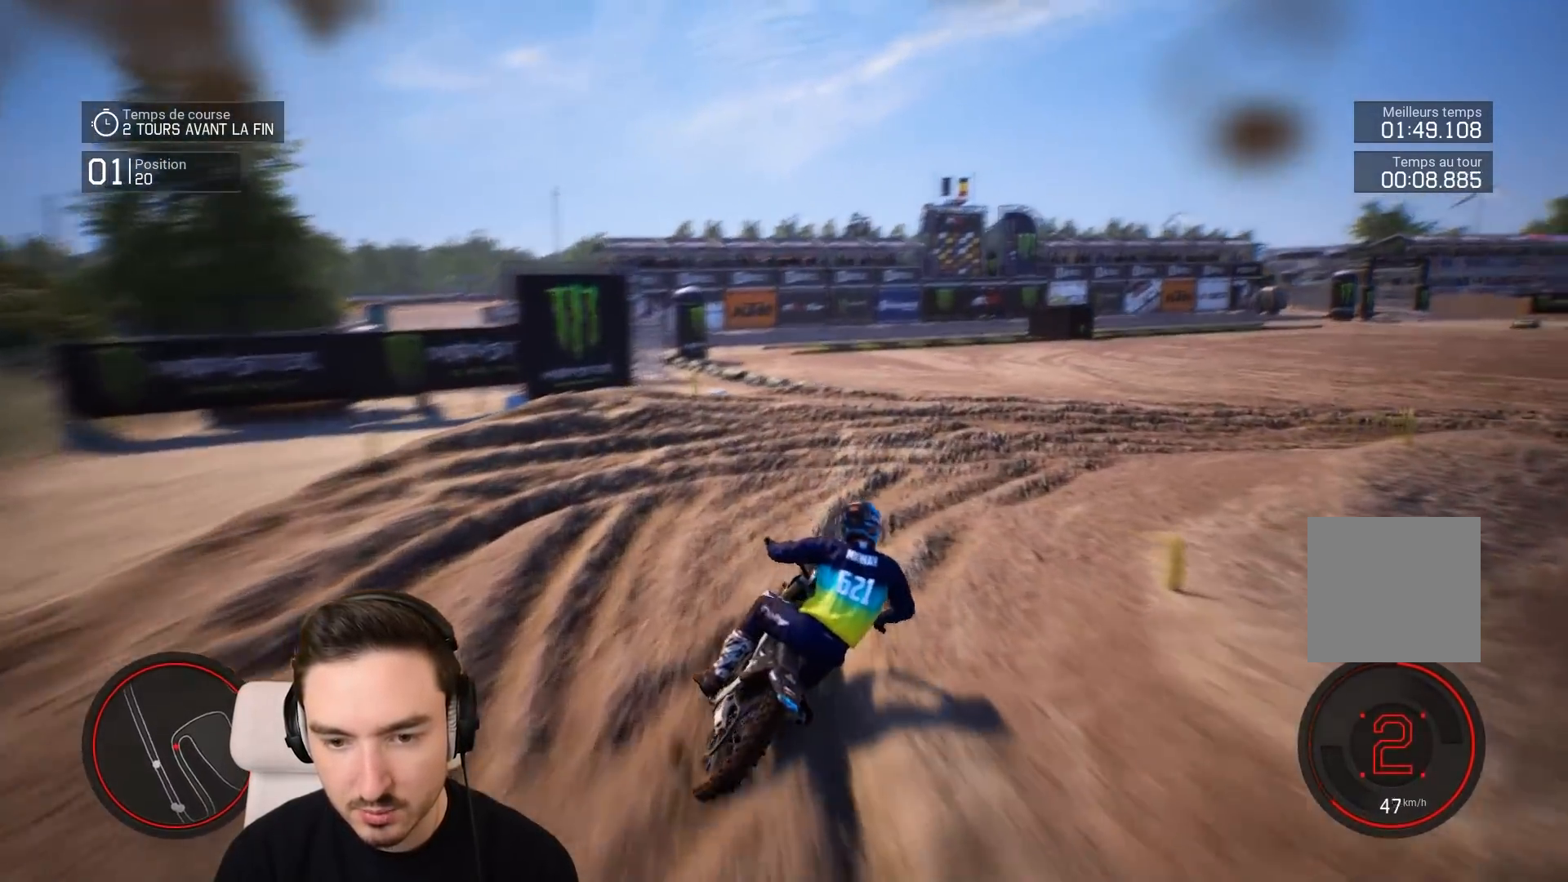
{"buttons": [], "left_stick": "right", "right_stick": "down-right", "events": [[83, "L2", "up"]]}